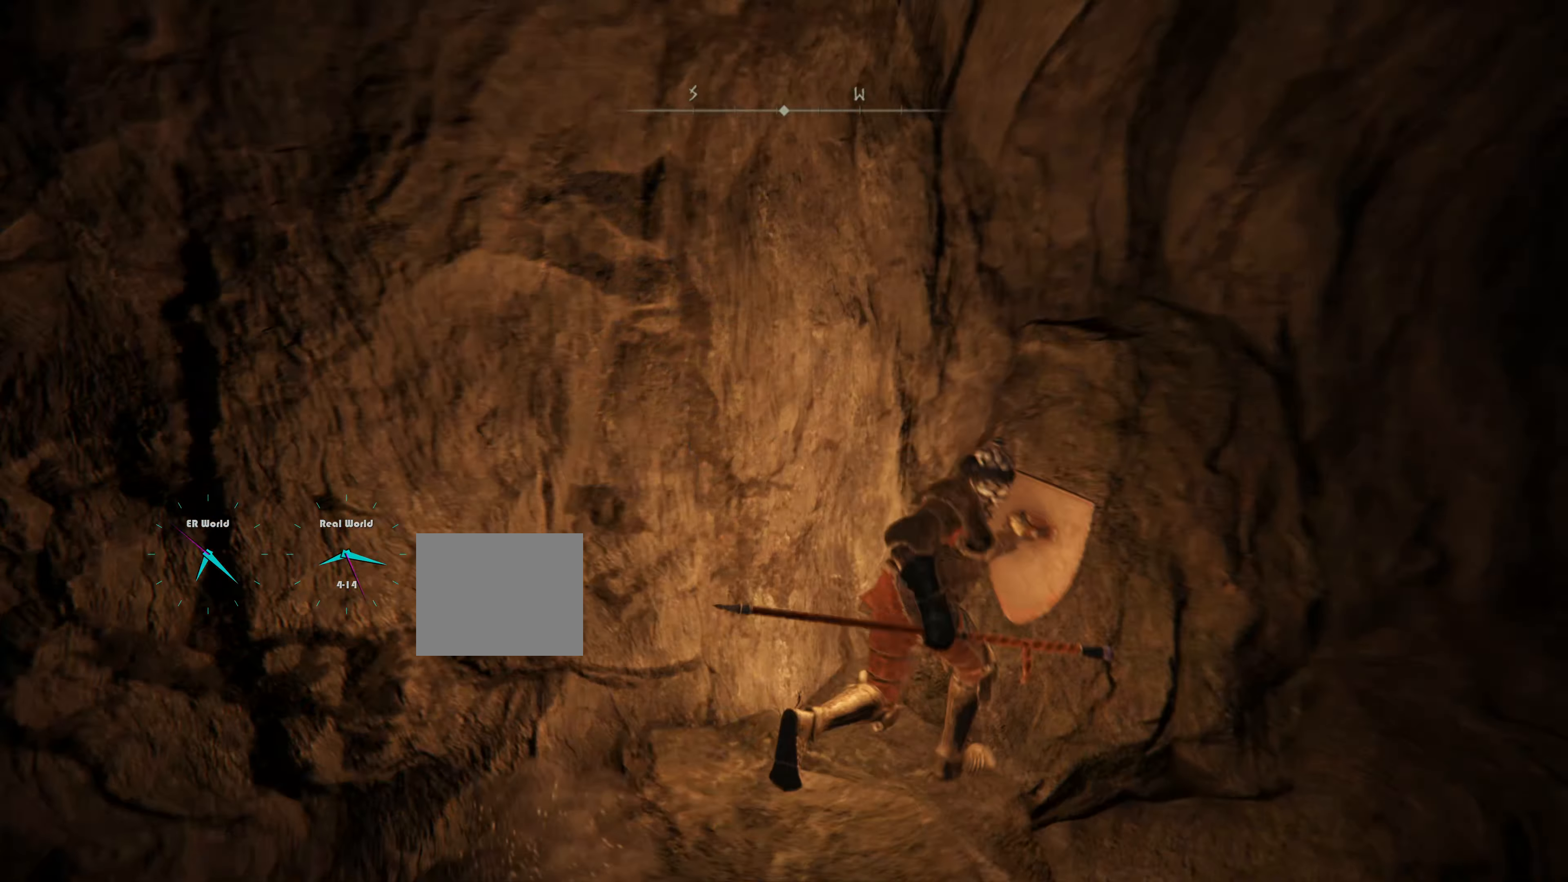
Gameplay with a controller (PlayStation layout); each line is a JSON object with the inputs held at the frame after it. "events" lists button and stick changes between this image and that frame as [ms after this image, input, new state], when the widget could be followed in between.
{"buttons": ["L1"], "left_stick": "up-right", "right_stick": "center", "events": [[67, "right_stick", "center"], [267, "right_stick", "down-right"], [484, "right_stick", "center"]]}
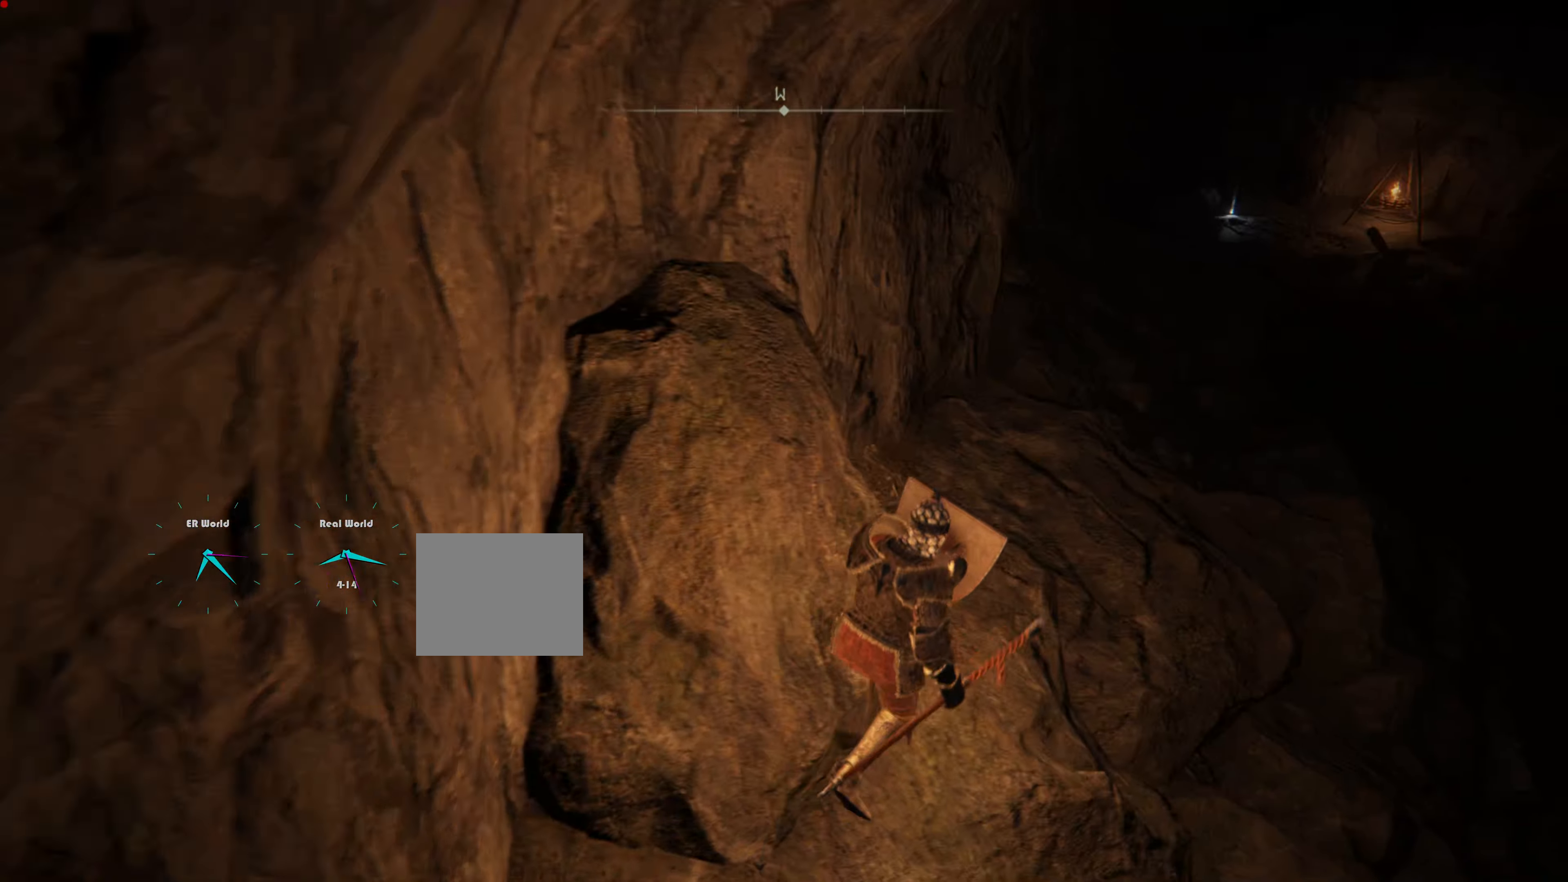
{"buttons": ["L1"], "left_stick": "up", "right_stick": "center", "events": [[267, "left_stick", "up"]]}
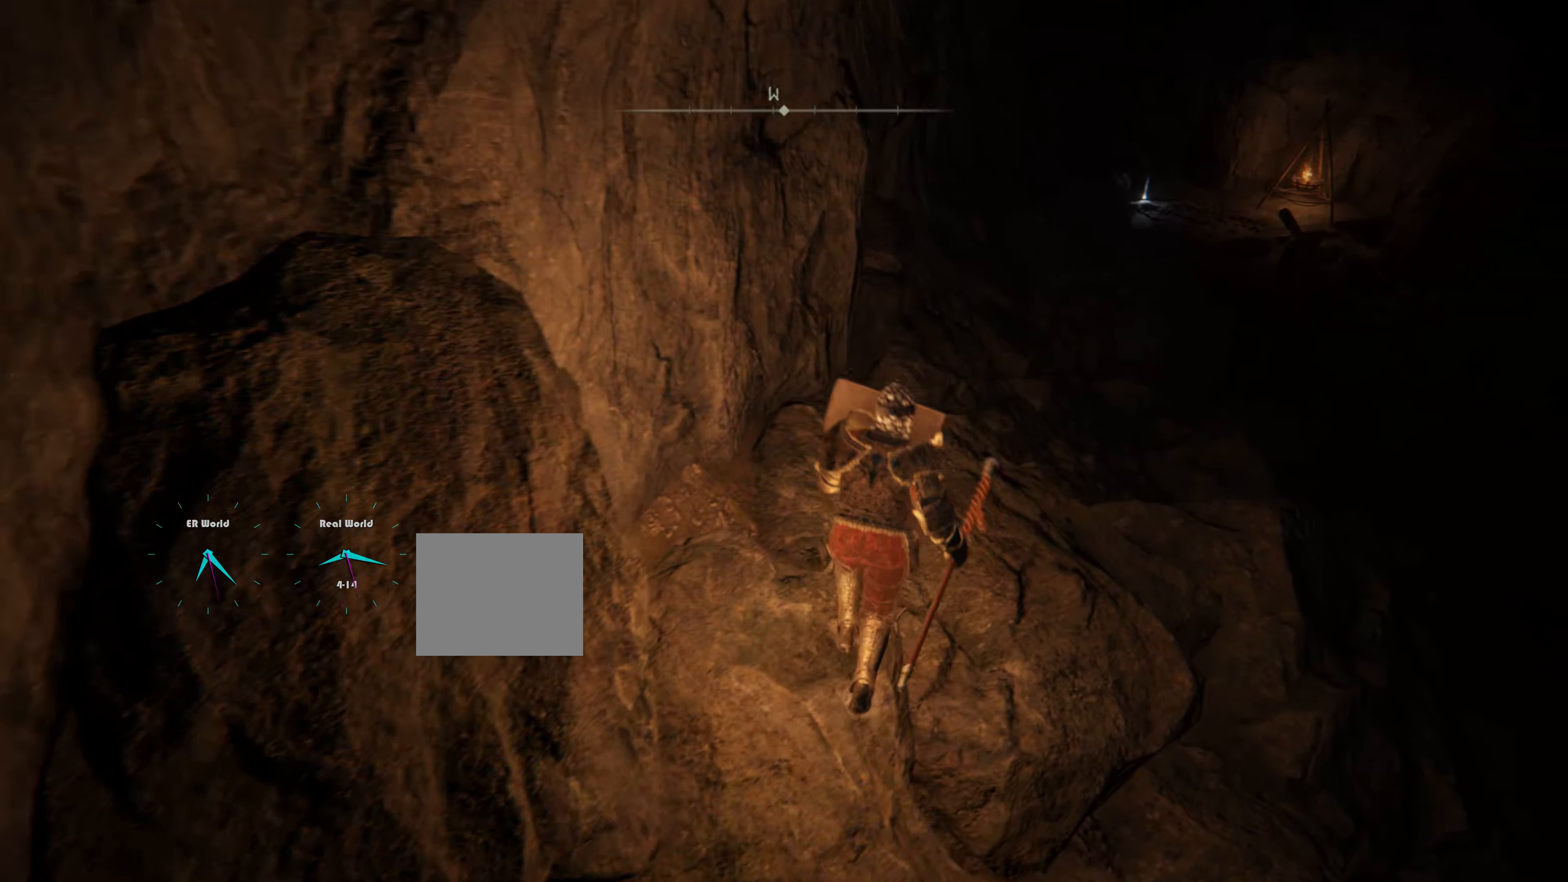
{"buttons": ["CIRCLE", "L1"], "left_stick": "up", "right_stick": "center", "events": [[467, "CIRCLE", "down"]]}
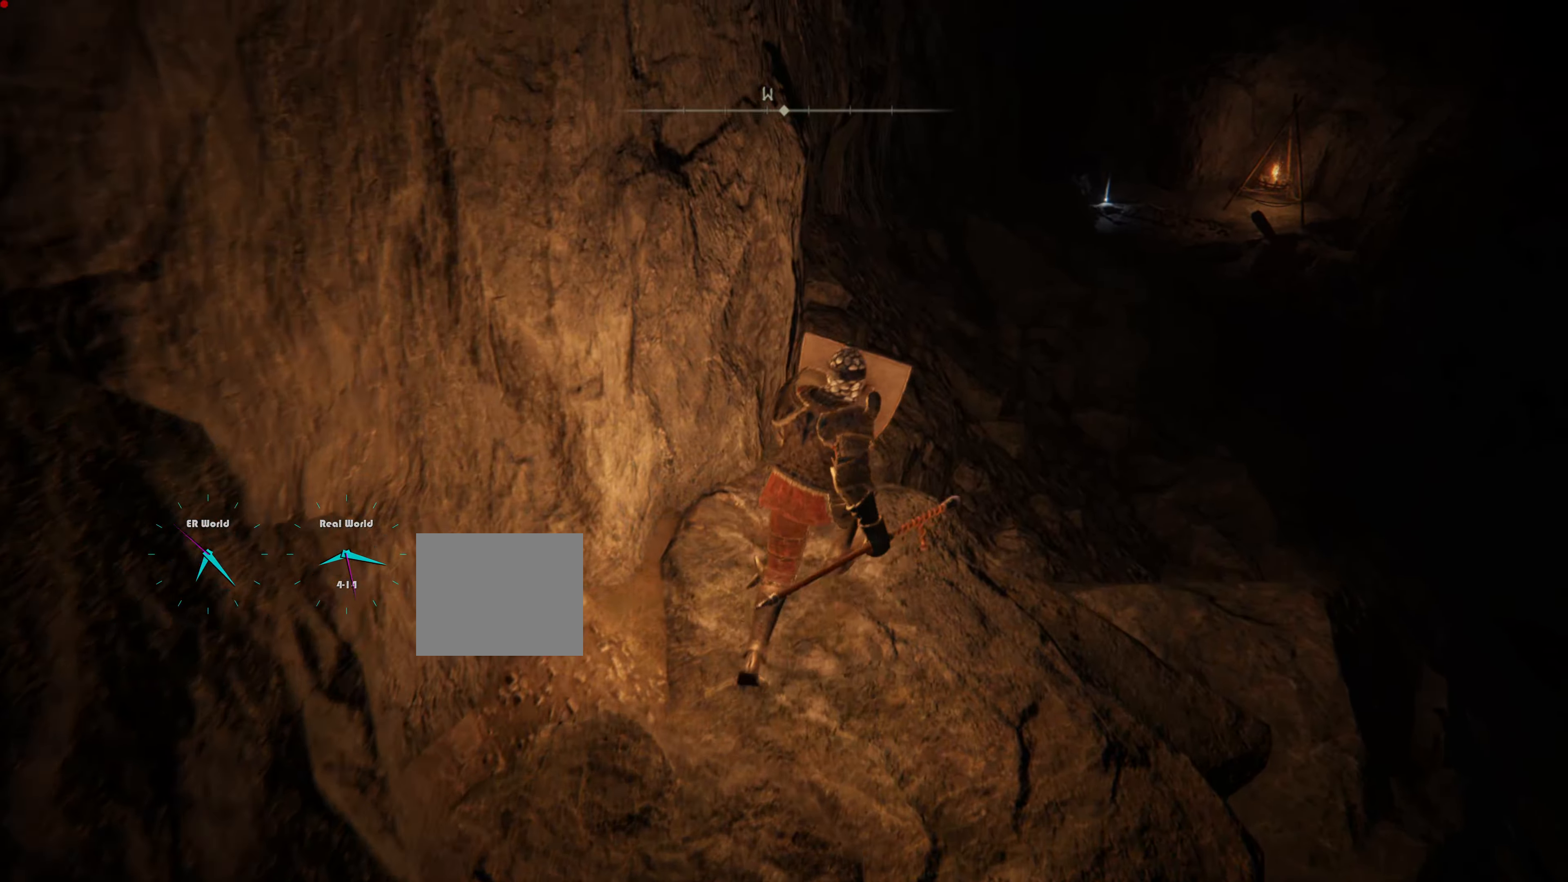
{"buttons": ["CIRCLE", "L1"], "left_stick": "up", "right_stick": "center", "events": []}
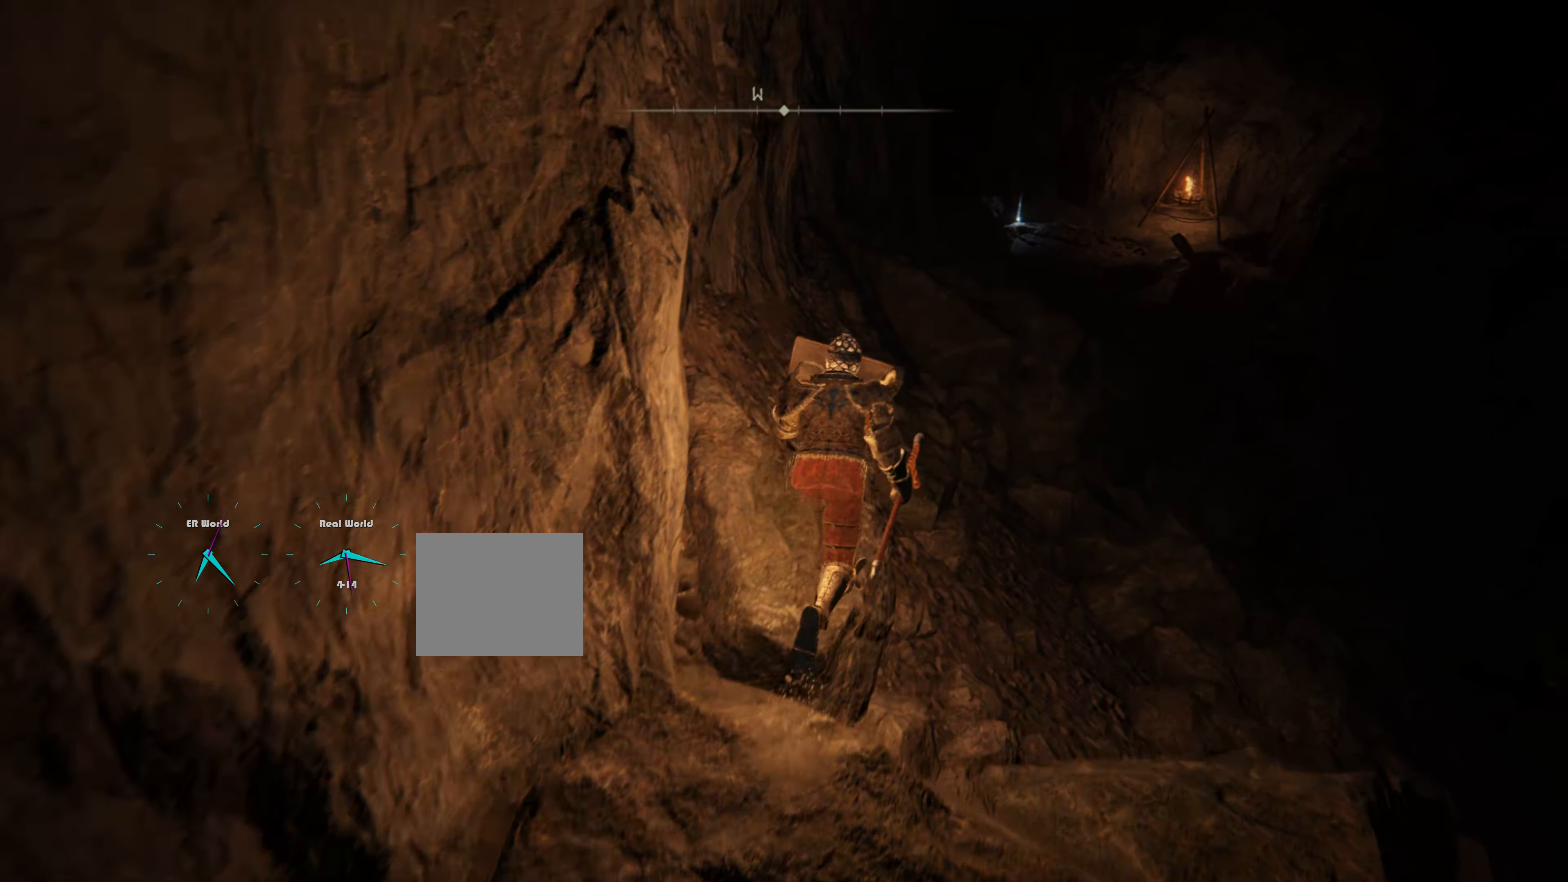
{"buttons": ["CIRCLE", "L1"], "left_stick": "up", "right_stick": "center", "events": []}
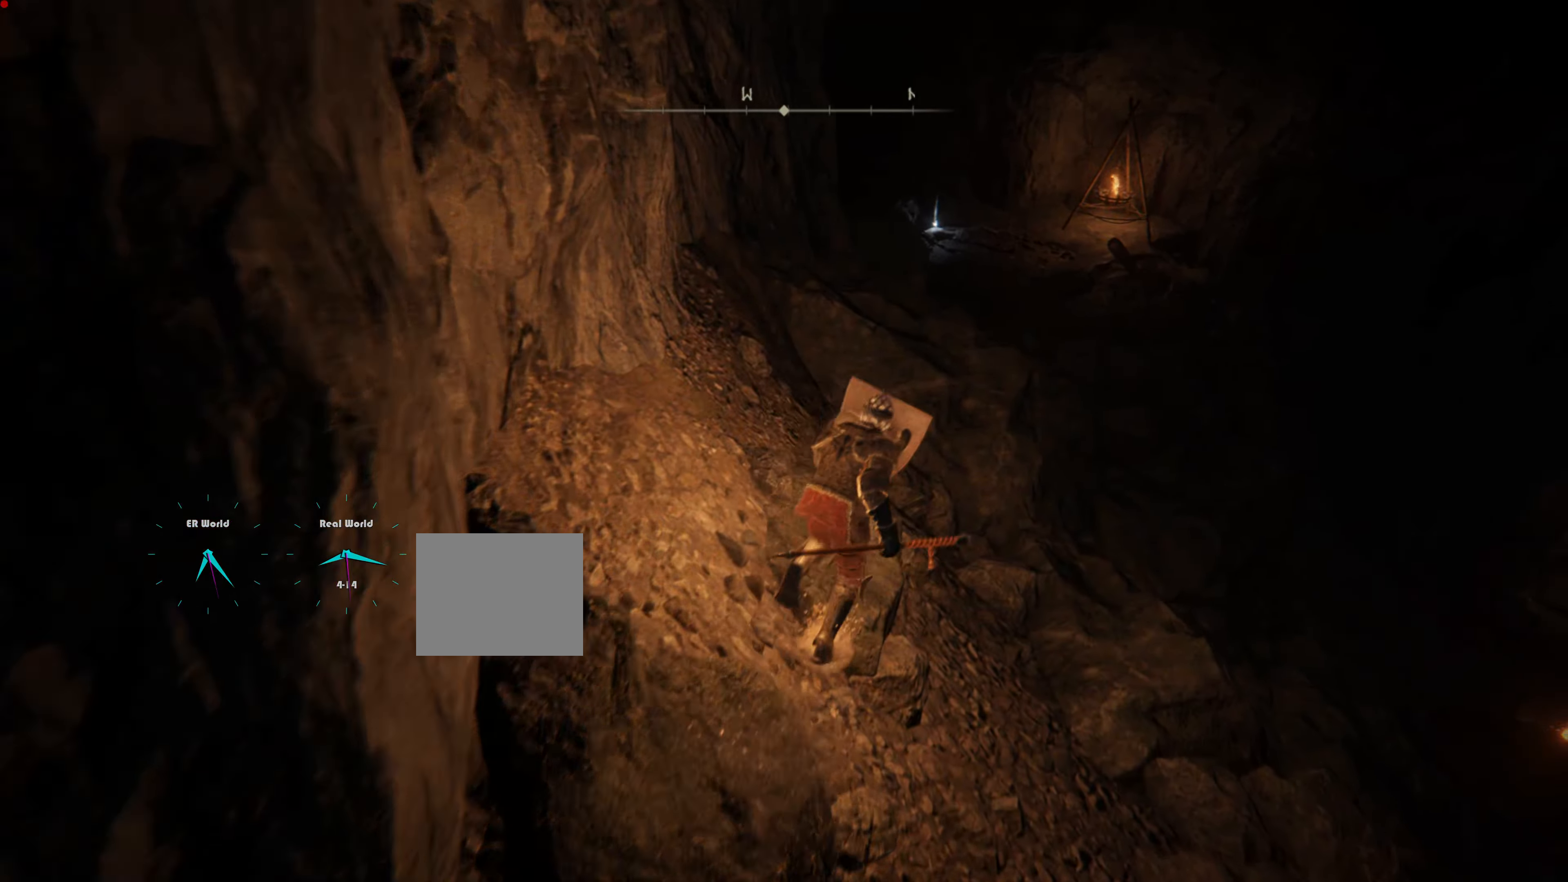
{"buttons": ["CIRCLE", "L1"], "left_stick": "up", "right_stick": "center", "events": []}
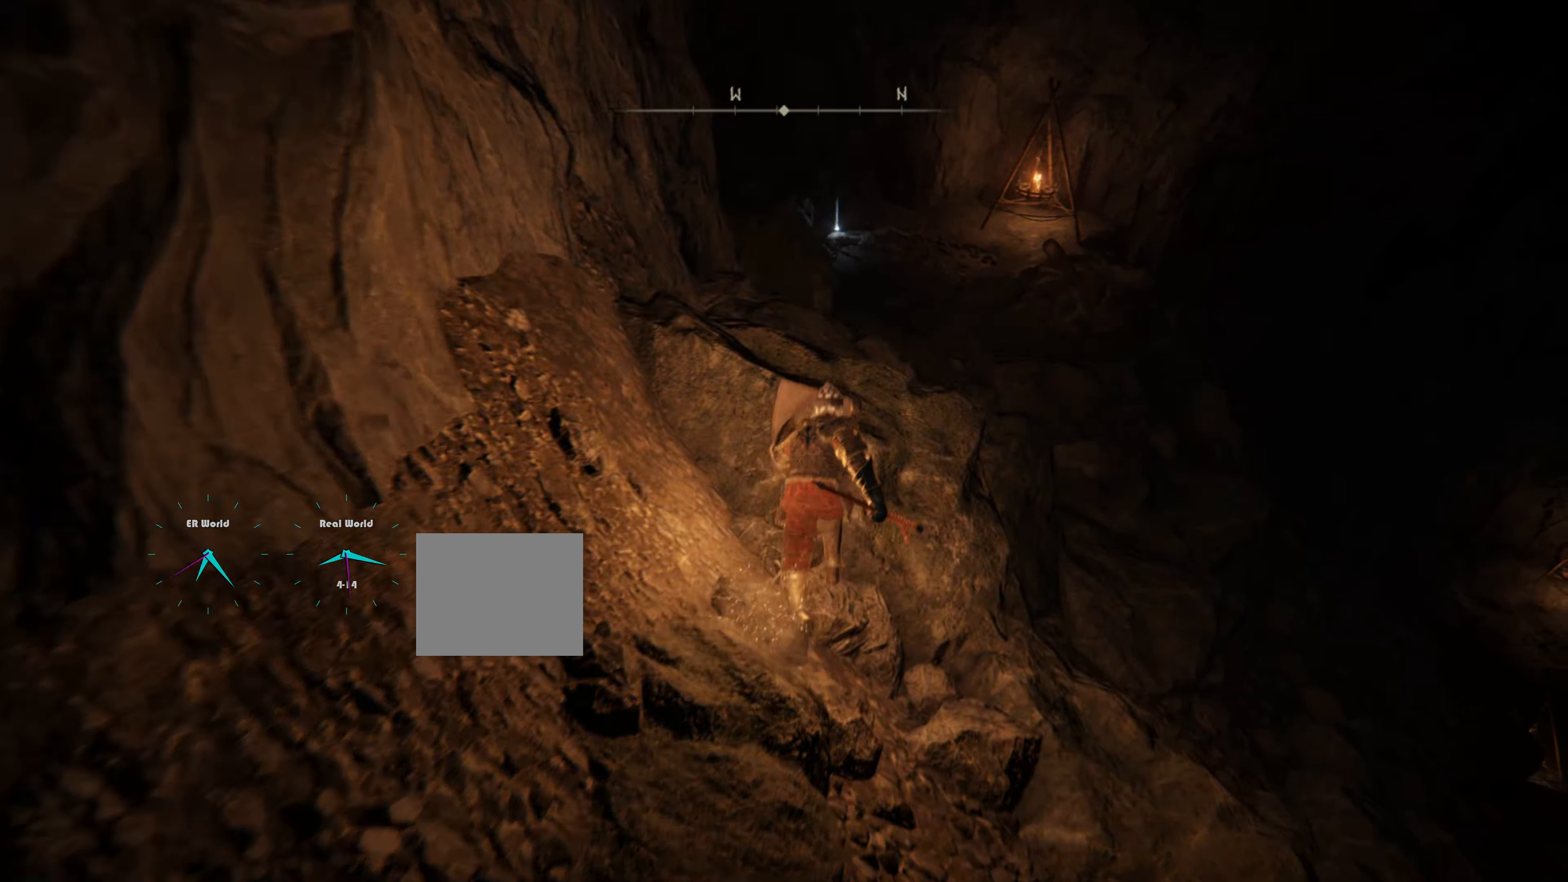
{"buttons": ["L1"], "left_stick": "up", "right_stick": "center", "events": [[351, "CIRCLE", "up"]]}
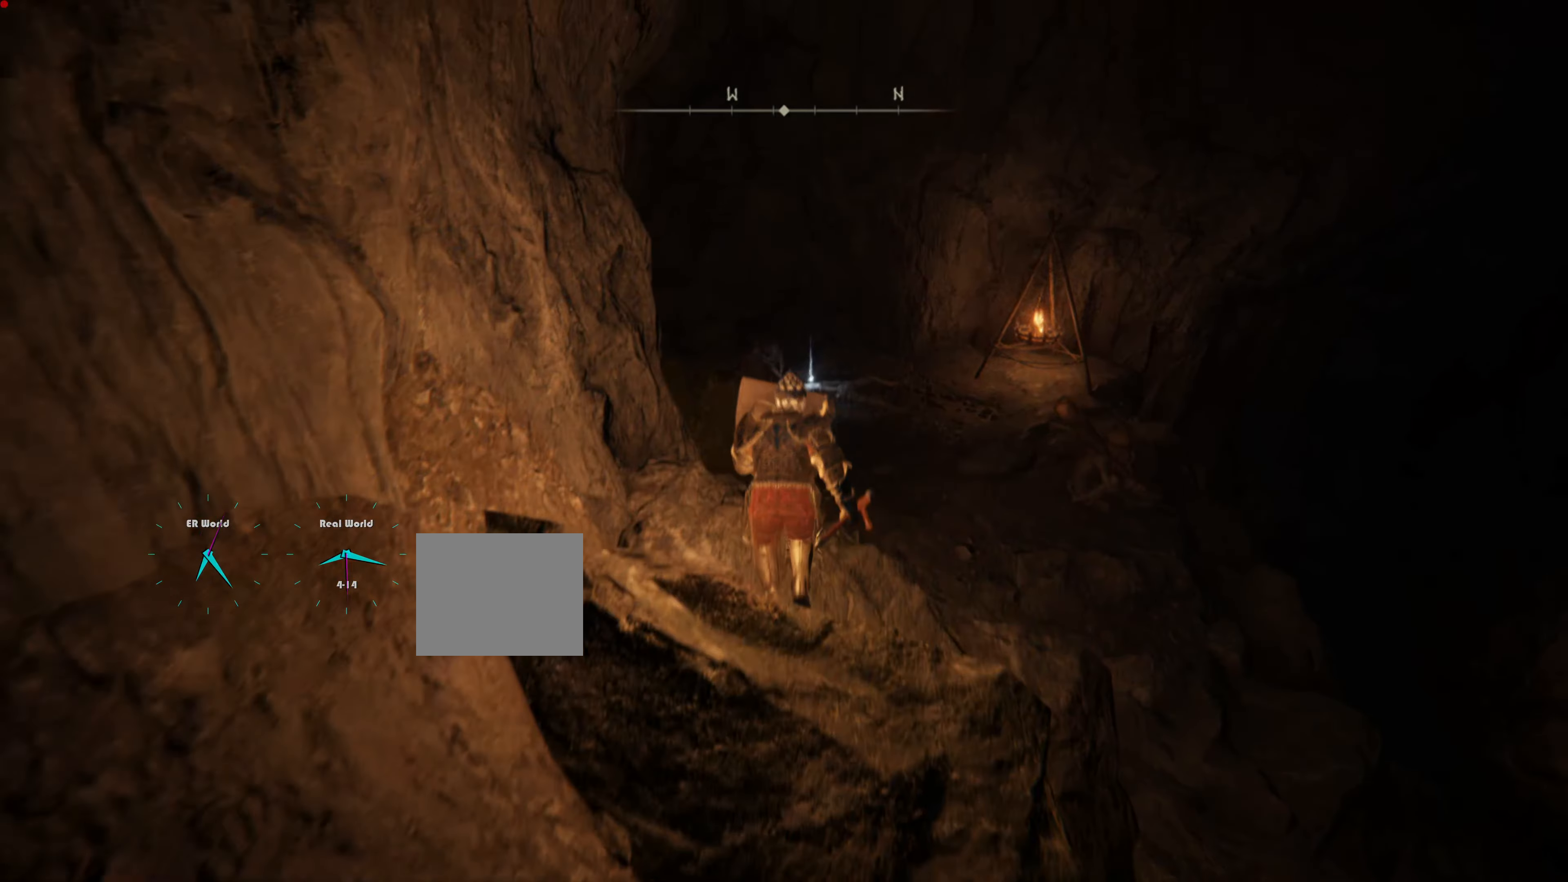
{"buttons": ["L1"], "left_stick": "up", "right_stick": "center", "events": [[83, "left_stick", "center"], [183, "left_stick", "up"], [300, "left_stick", "center"], [483, "left_stick", "up"]]}
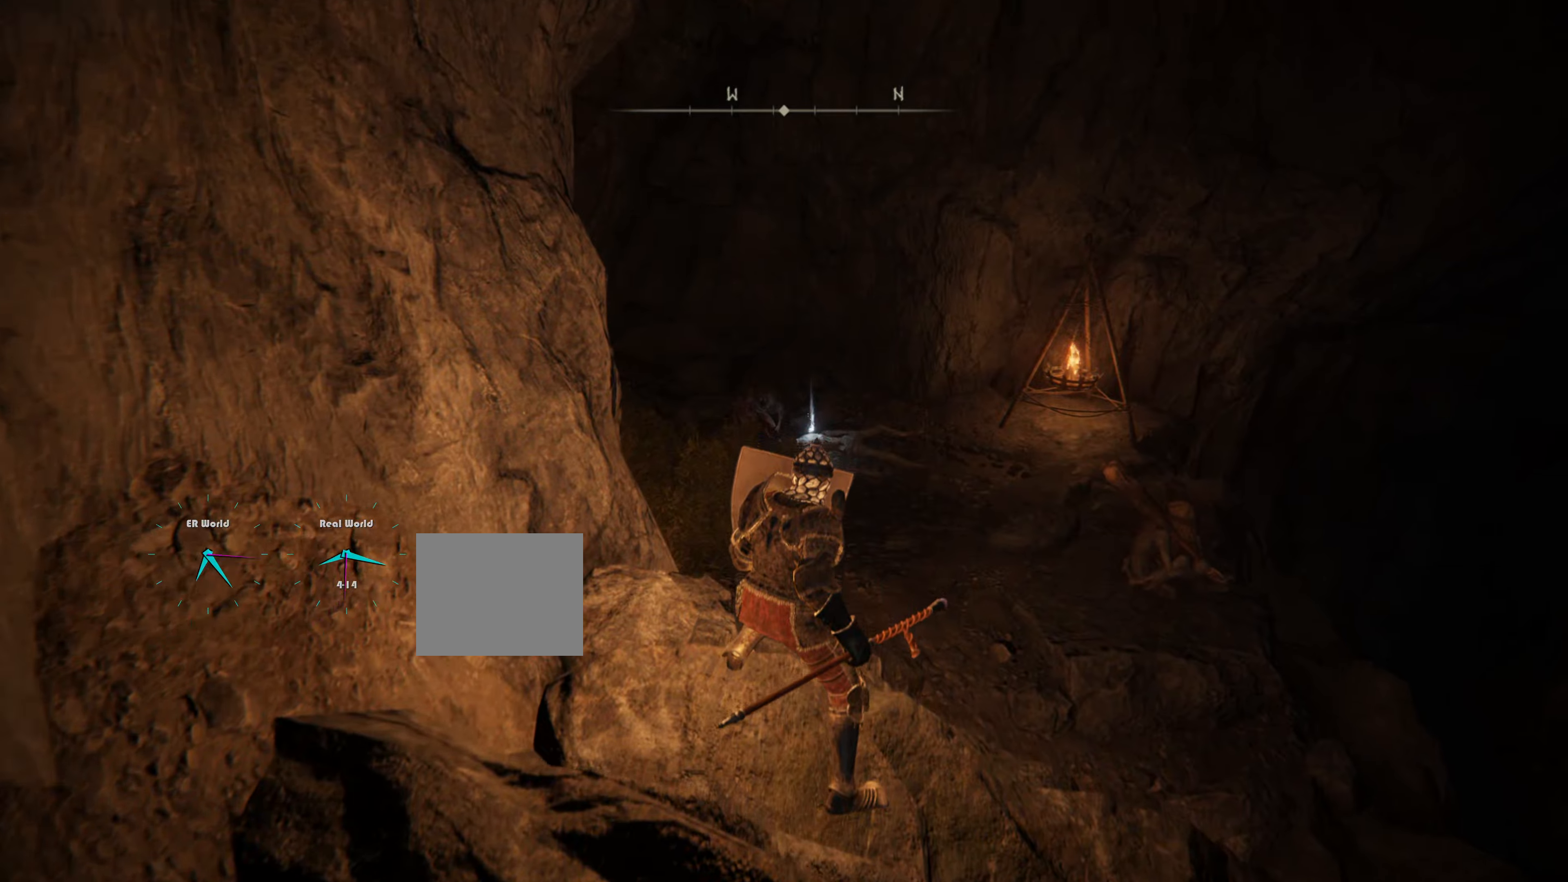
{"buttons": ["L1"], "left_stick": "up", "right_stick": "center", "events": [[301, "R3", "down"], [468, "R3", "up"]]}
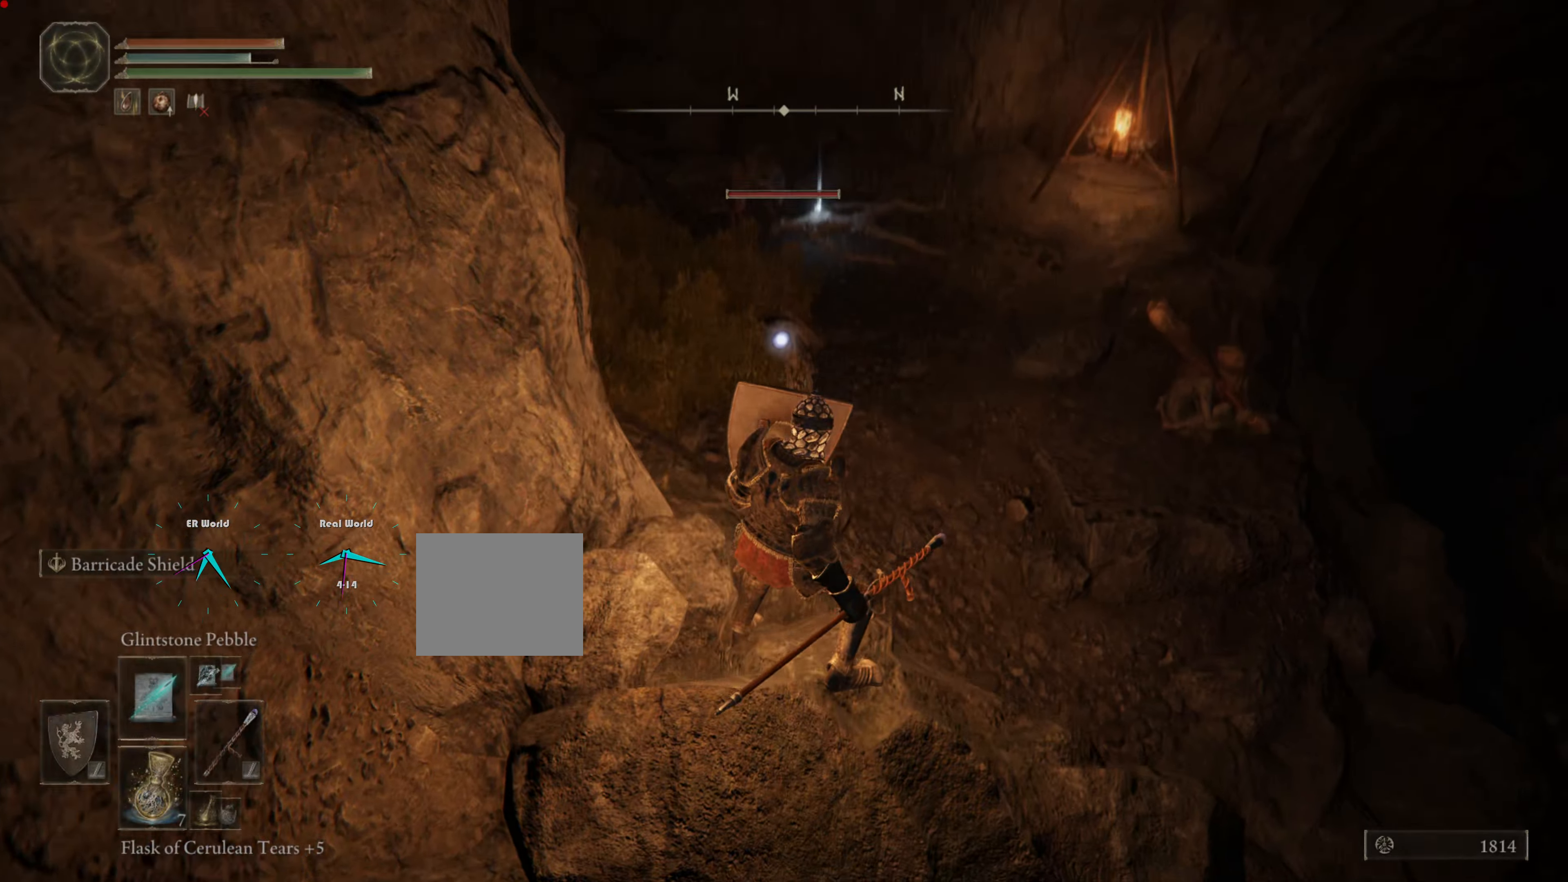
{"buttons": ["L1"], "left_stick": "down-right", "right_stick": "center"}
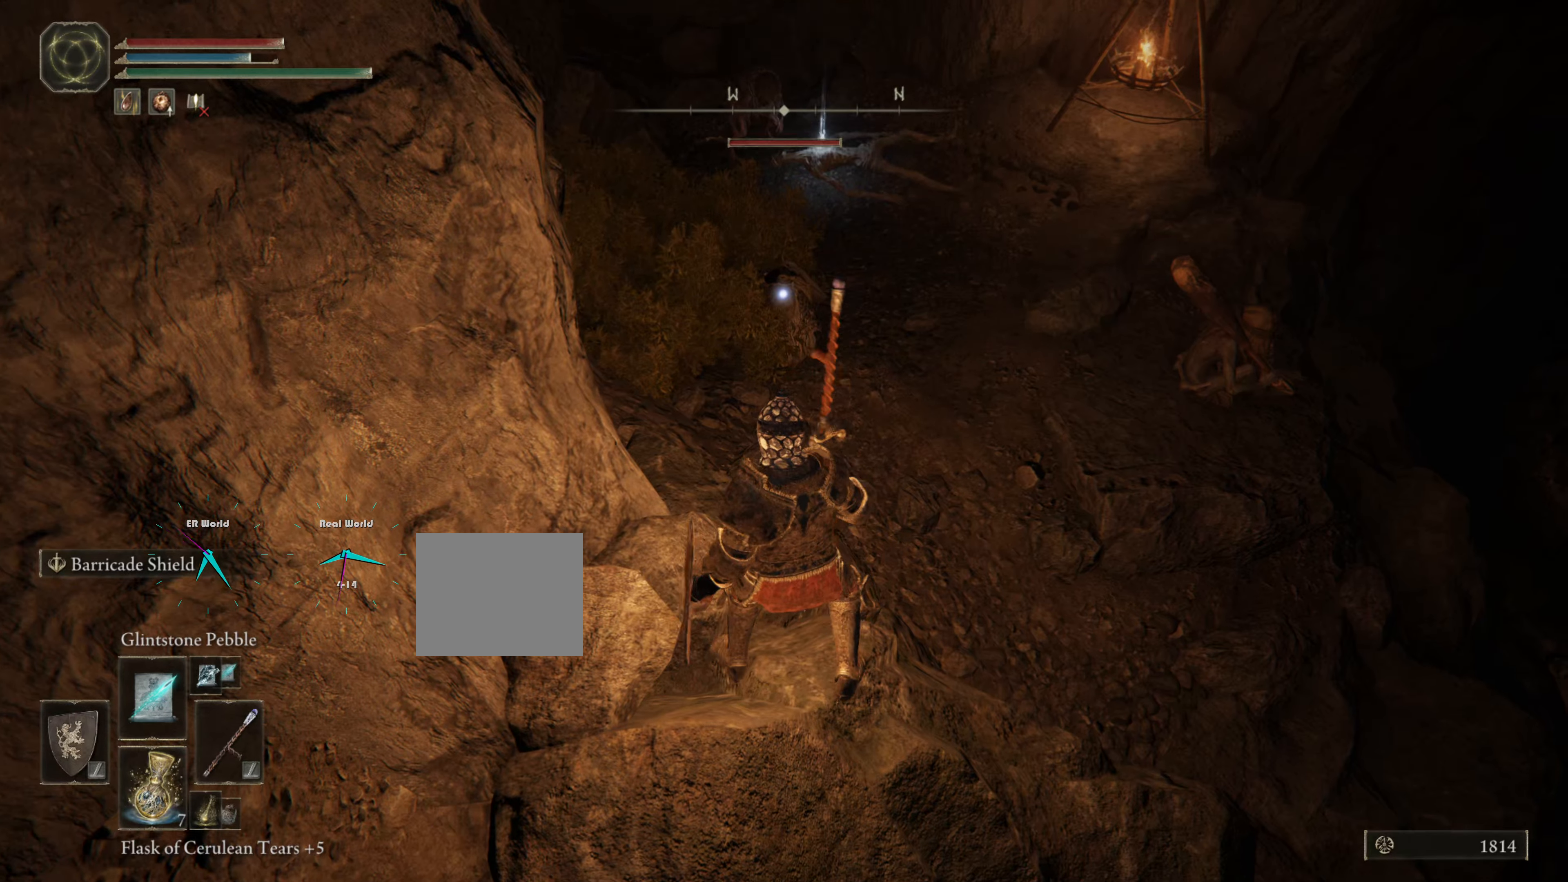
{"buttons": ["L1"], "left_stick": "down-right", "right_stick": "center", "events": [[201, "left_stick", "center"], [284, "left_stick", "down-right"]]}
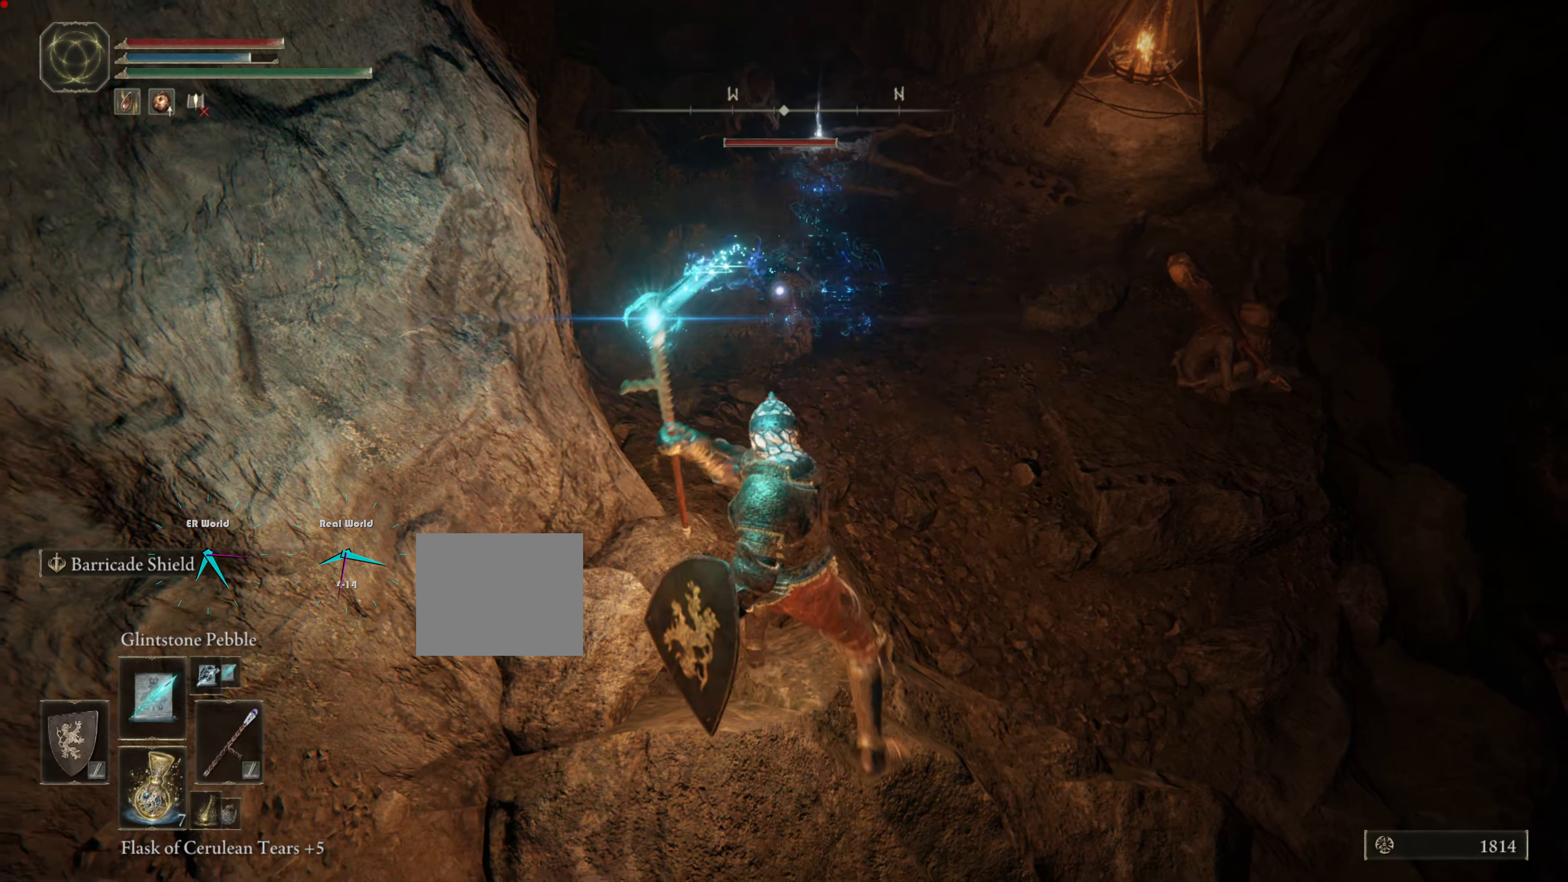
{"buttons": ["L1"], "left_stick": "down", "right_stick": "center", "events": [[117, "L2", "down"], [117, "left_stick", "down"], [183, "L2", "up"]]}
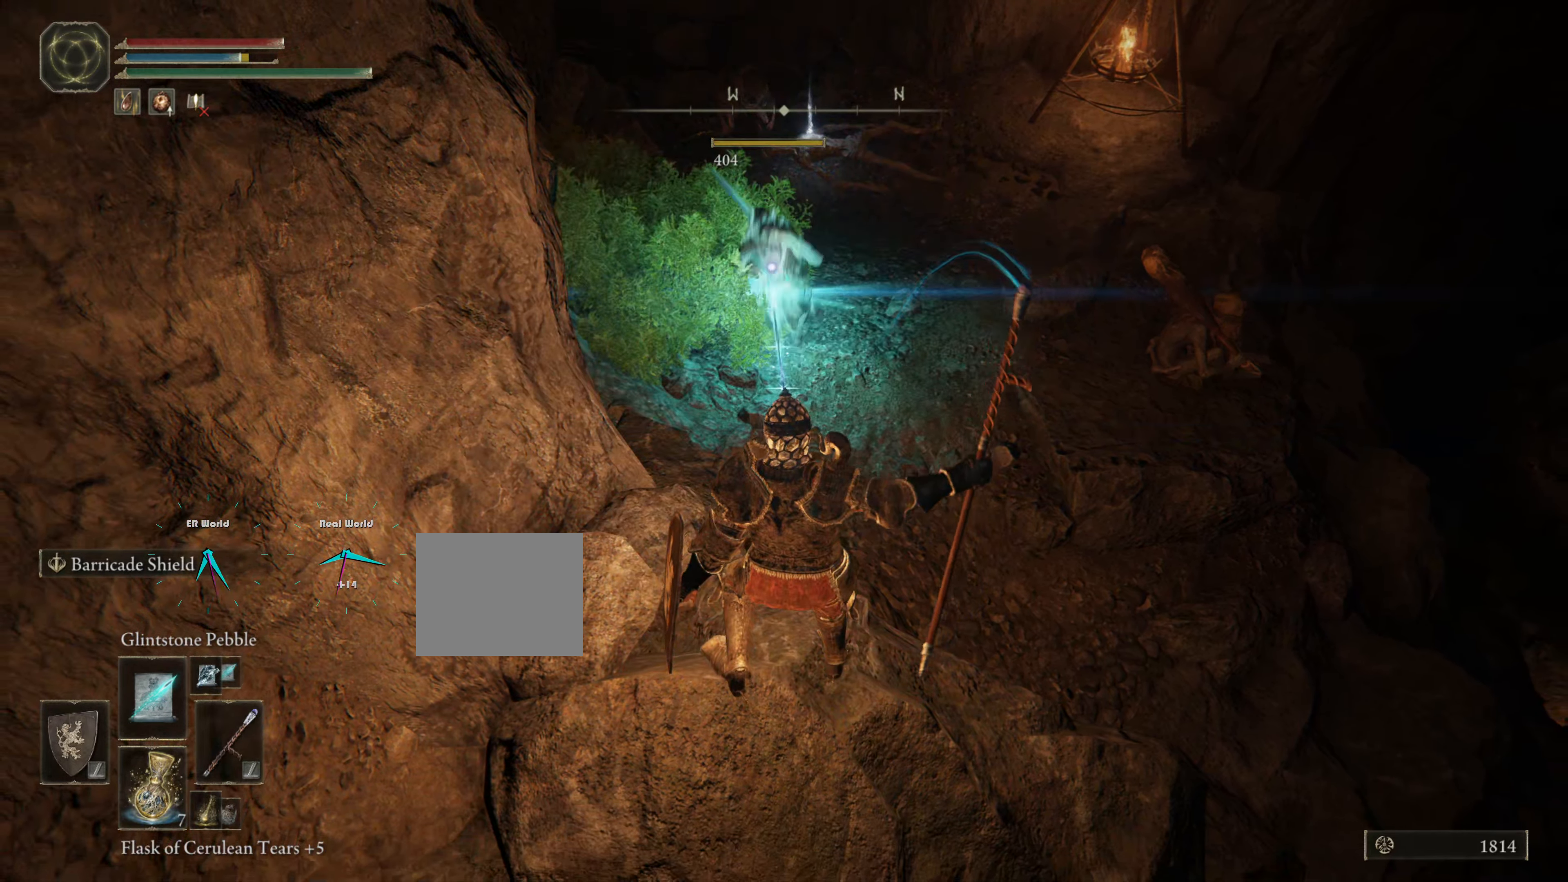
{"buttons": ["L1"], "left_stick": "down", "right_stick": "center", "events": []}
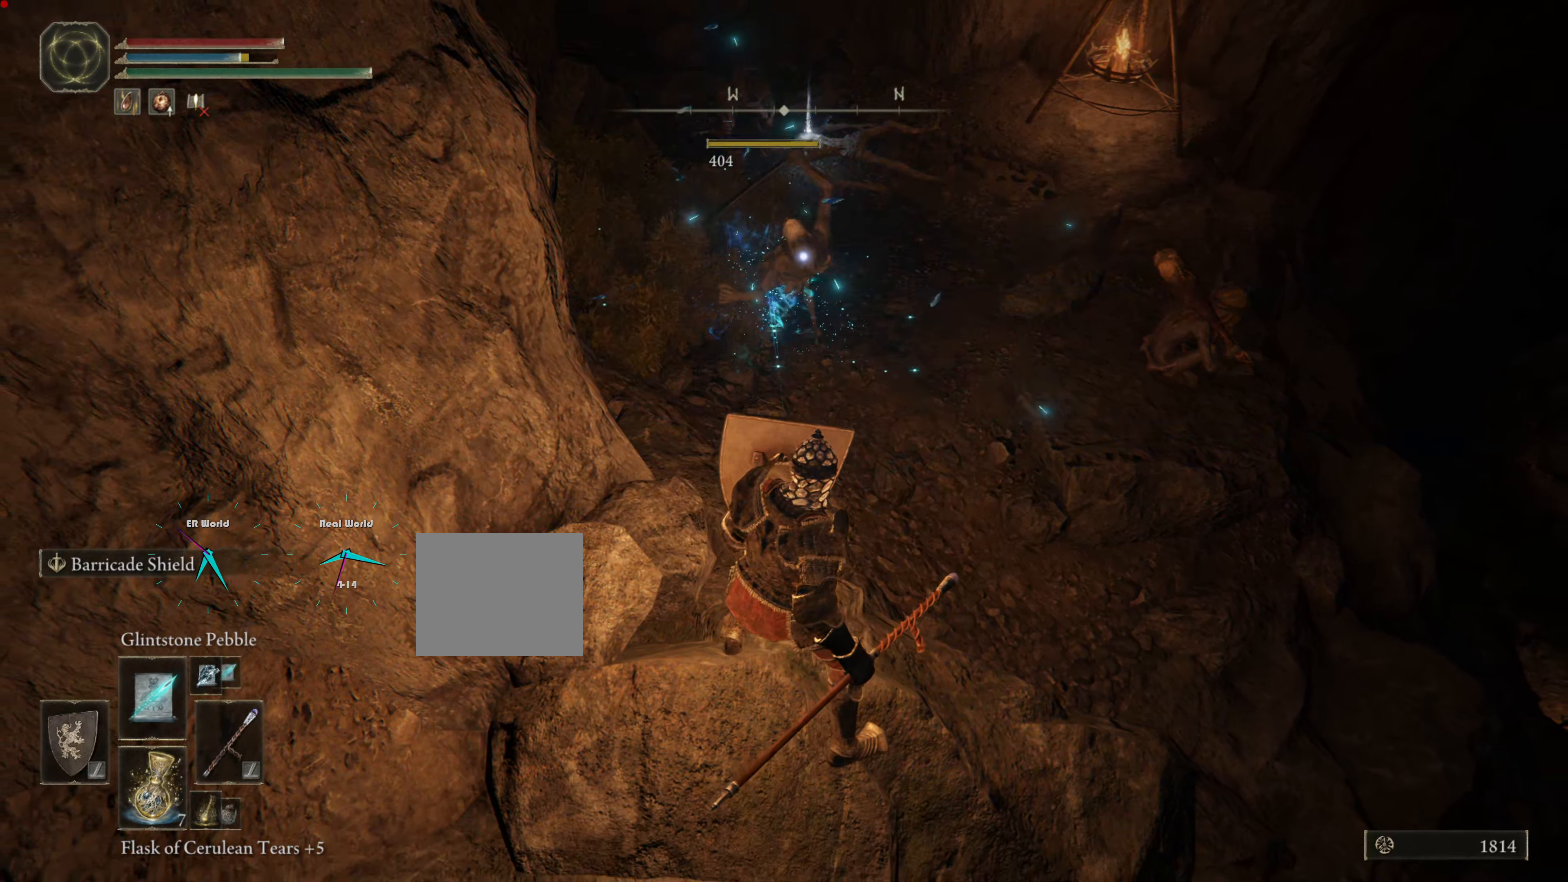
{"buttons": ["L1", "R3"], "left_stick": "down", "right_stick": "center", "events": [[450, "R3", "down"]]}
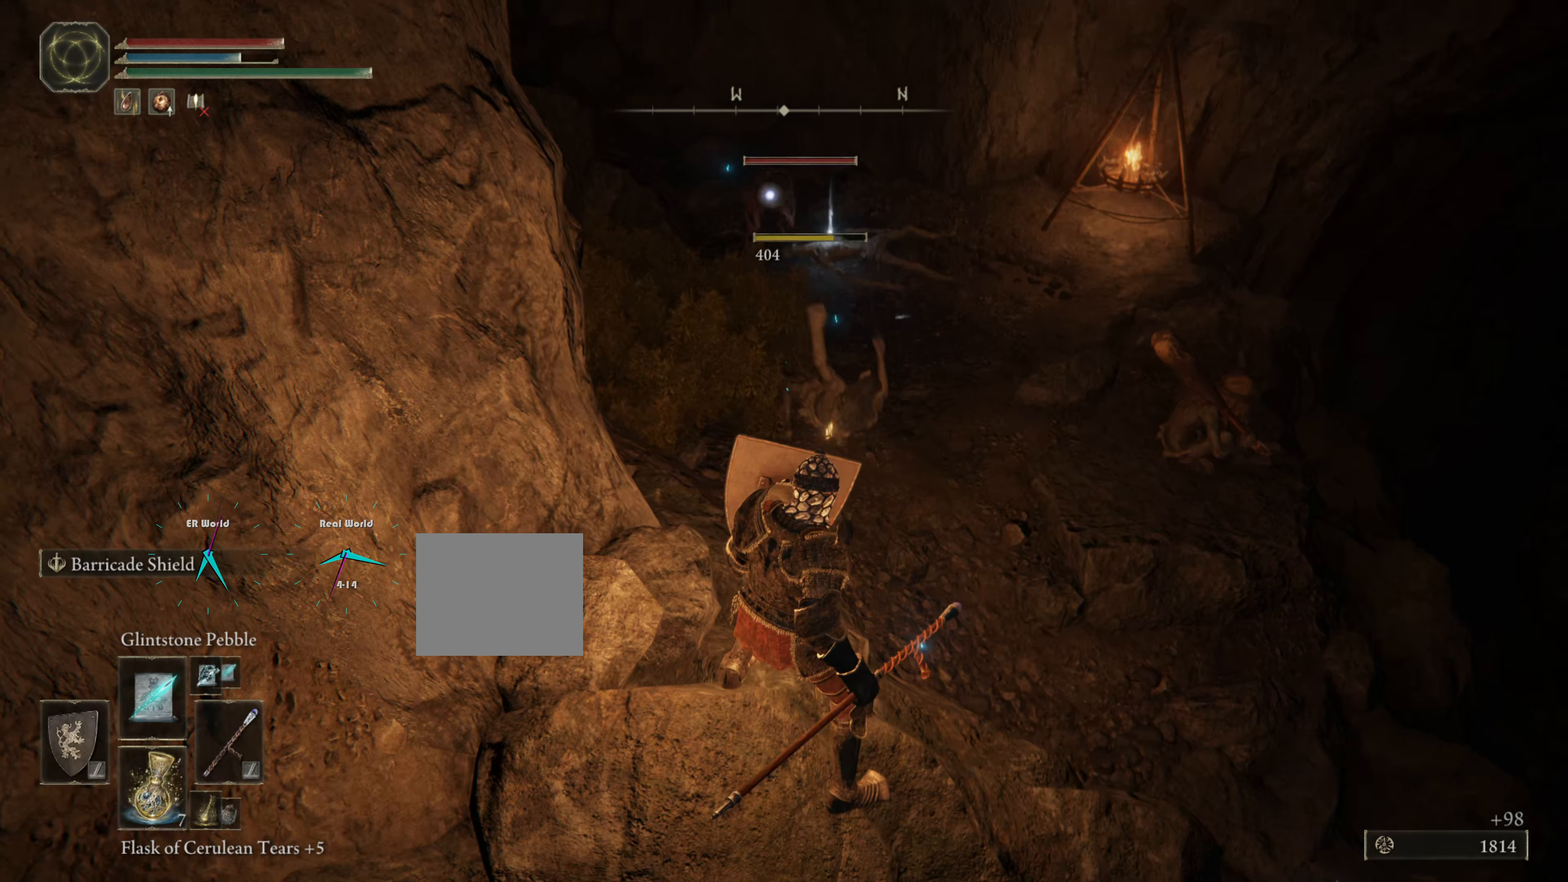
{"buttons": ["L1"], "left_stick": "down", "right_stick": "center", "events": [[133, "R3", "up"]]}
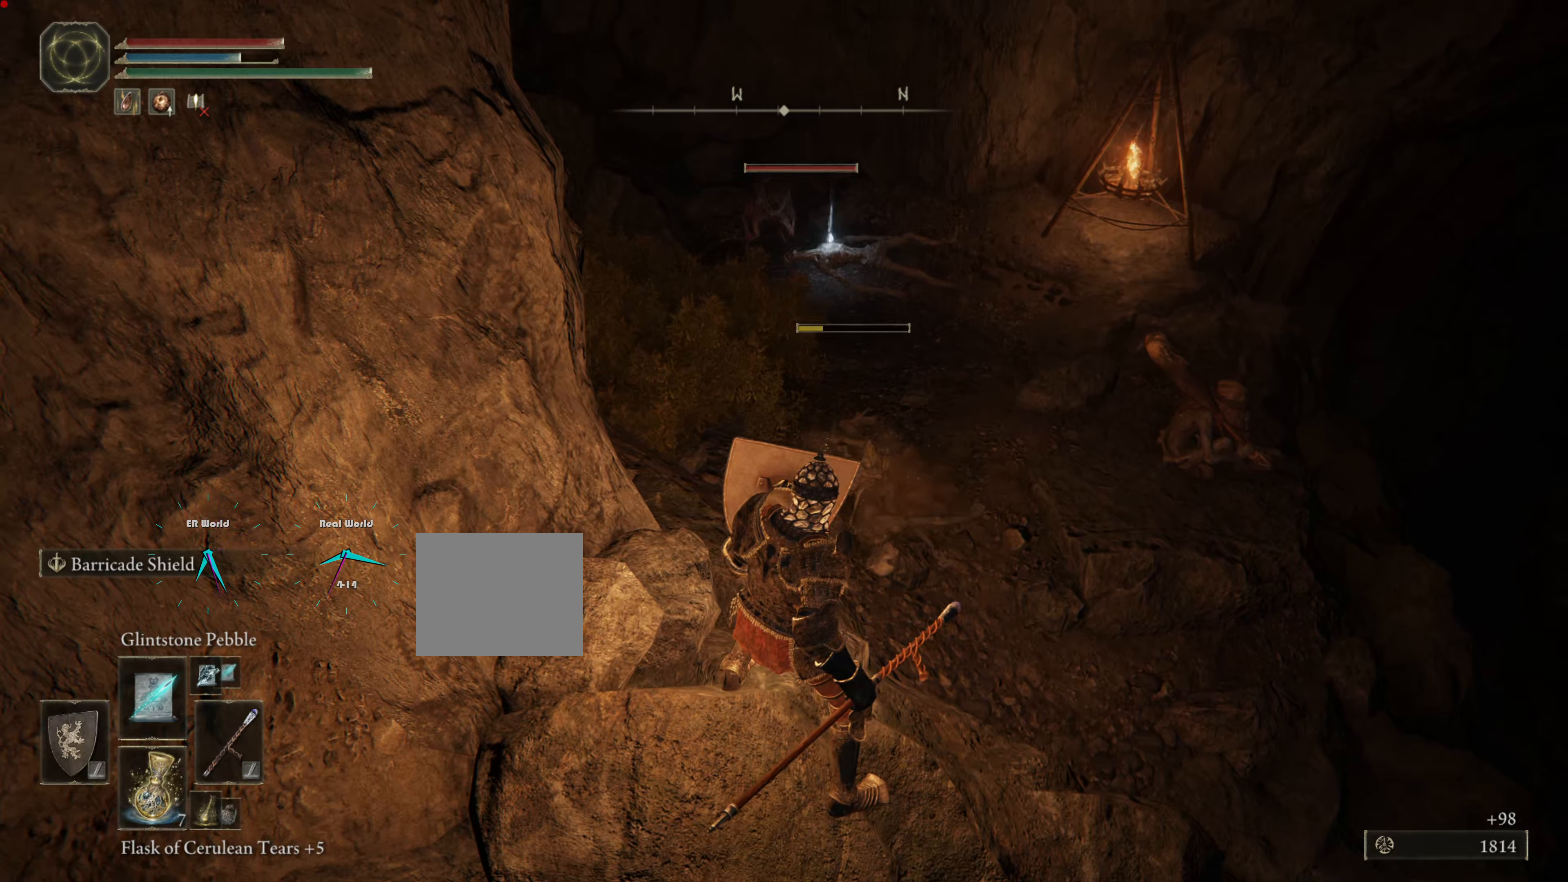
{"buttons": ["L1"], "left_stick": "center", "right_stick": "center", "events": [[150, "left_stick", "center"]]}
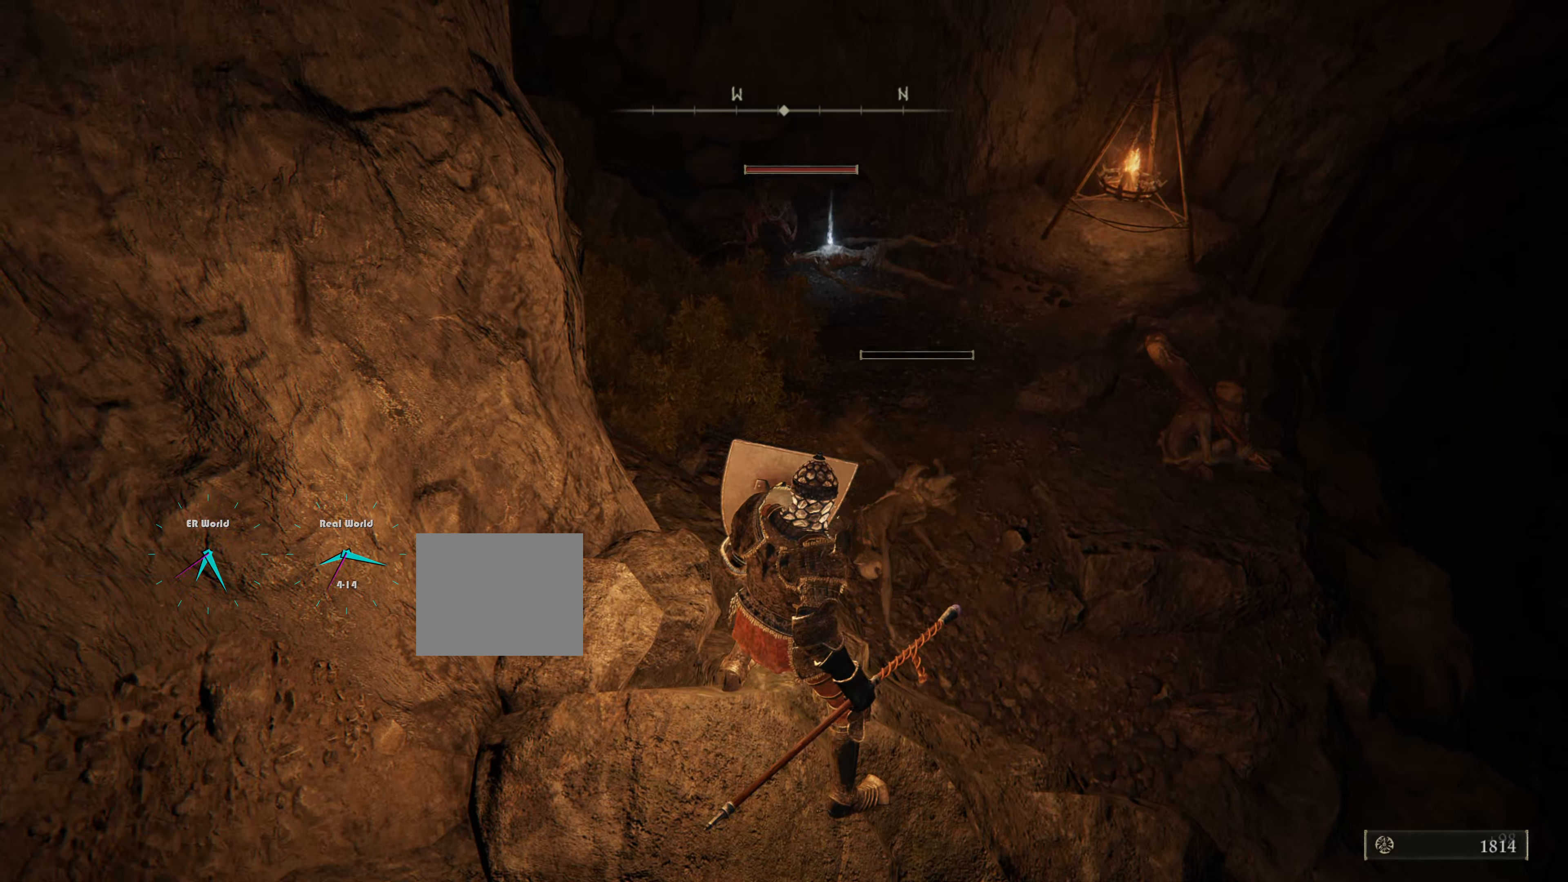
{"buttons": ["L1"], "left_stick": "center", "right_stick": "center", "events": [[117, "R3", "down"], [300, "R3", "up"]]}
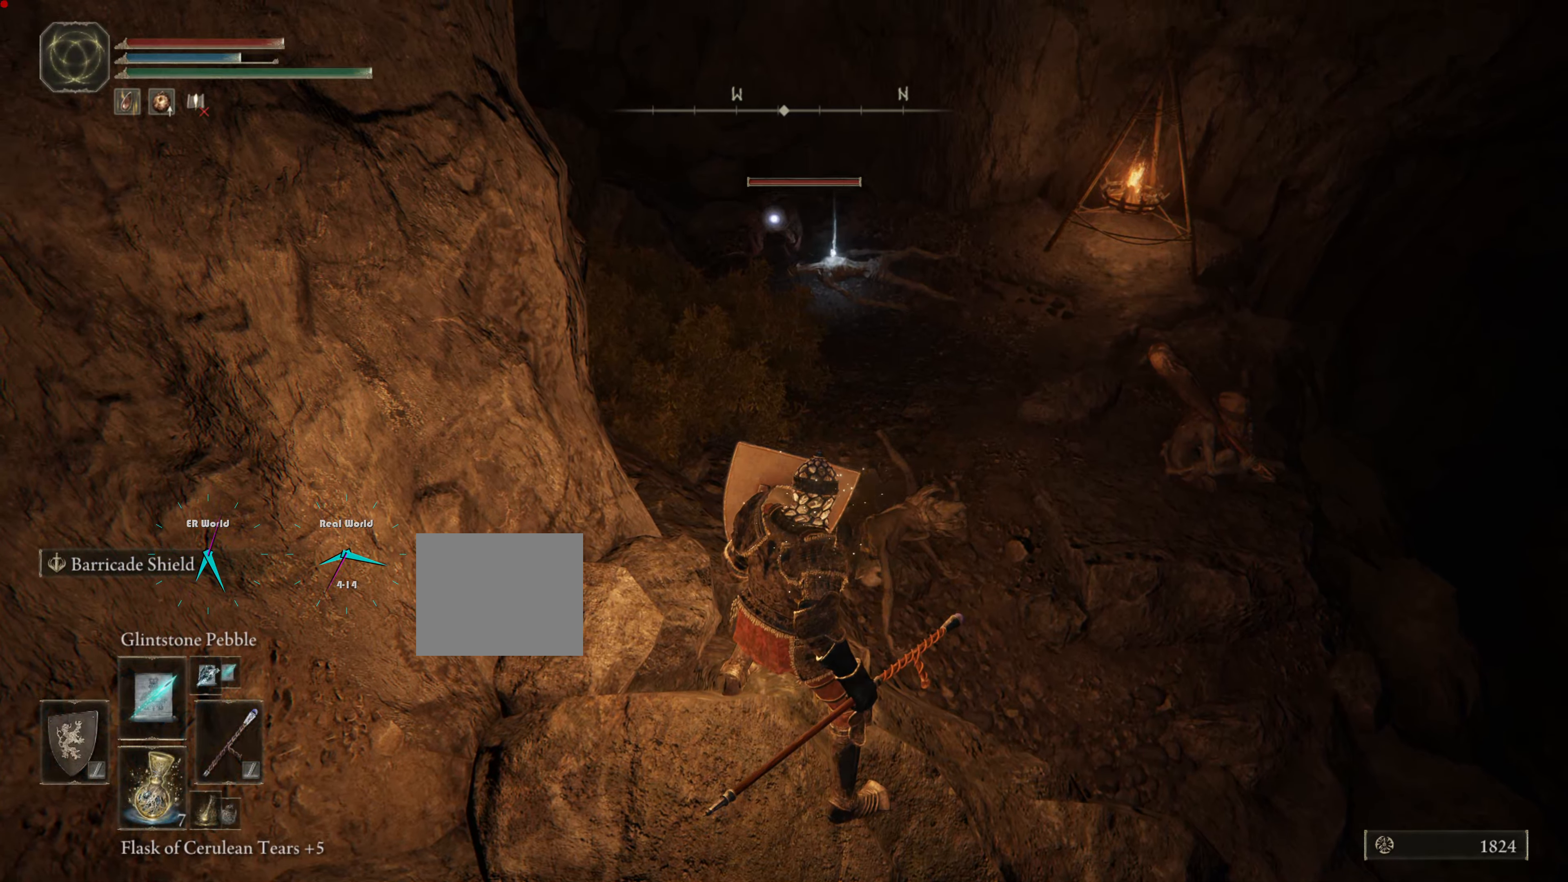
{"buttons": ["L1"], "left_stick": "center", "right_stick": "center", "events": [[417, "R1", "down"], [501, "R1", "up"]]}
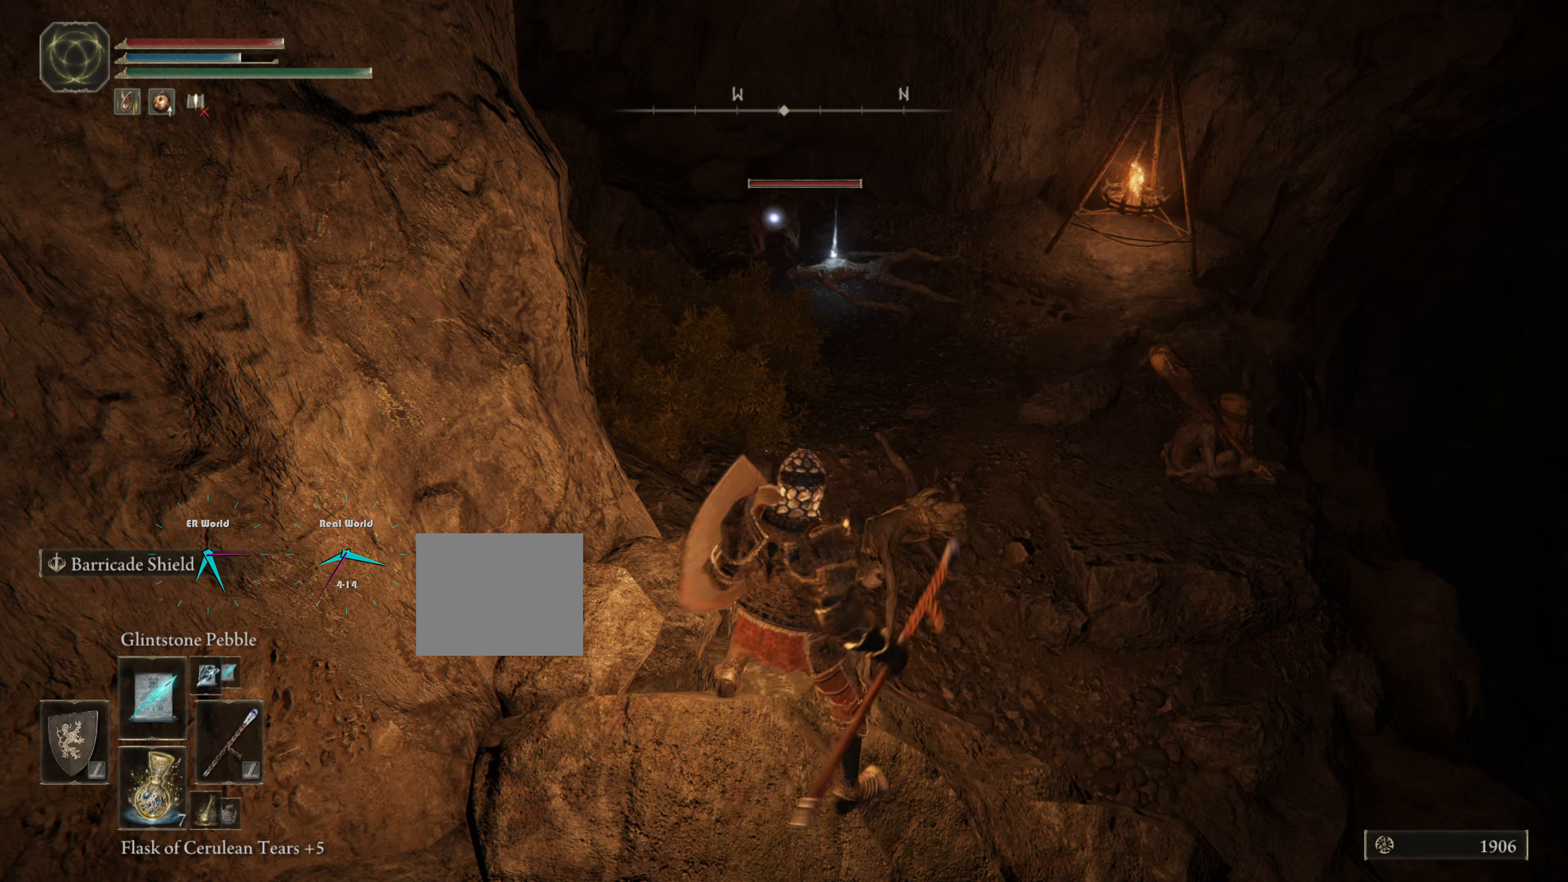
{"buttons": ["L1"], "left_stick": "center", "right_stick": "center", "events": []}
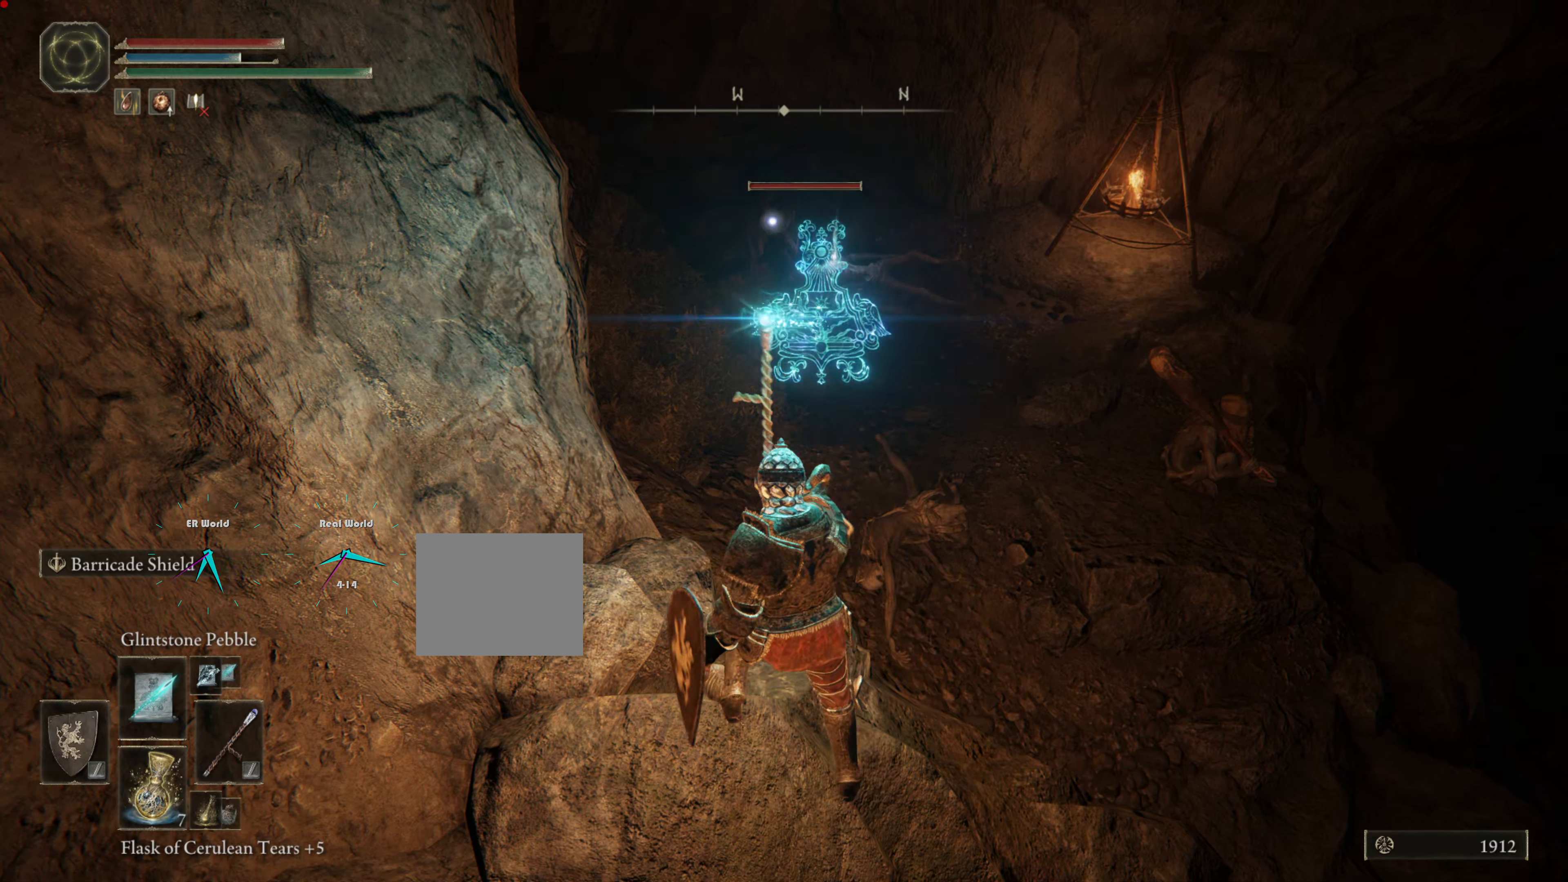
{"buttons": ["L1"], "left_stick": "center", "right_stick": "center", "events": []}
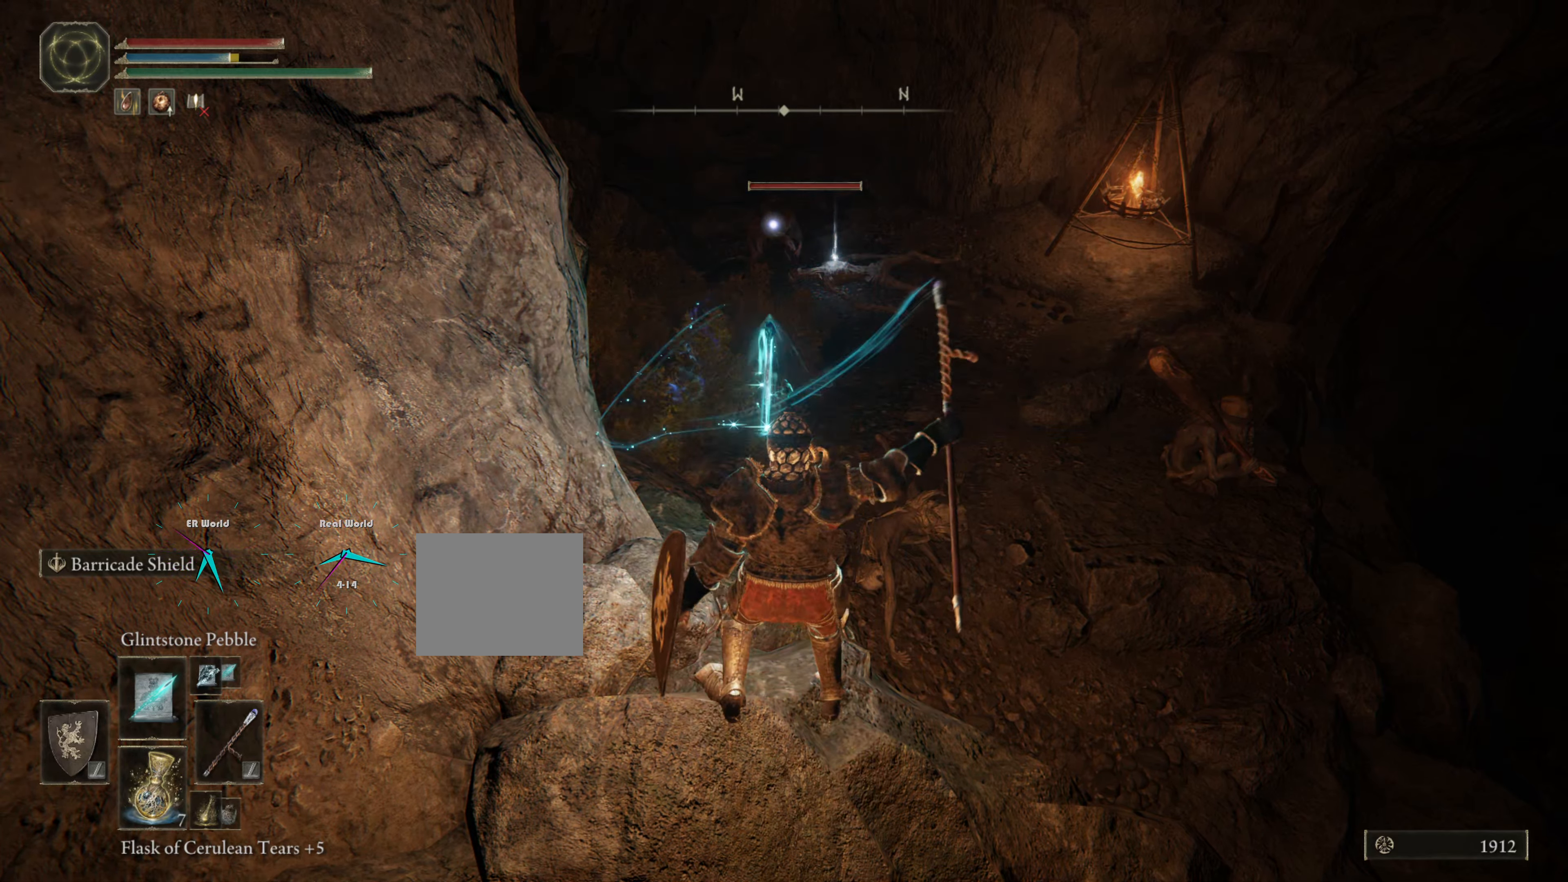
{"buttons": ["L1"], "left_stick": "center", "right_stick": "center", "events": []}
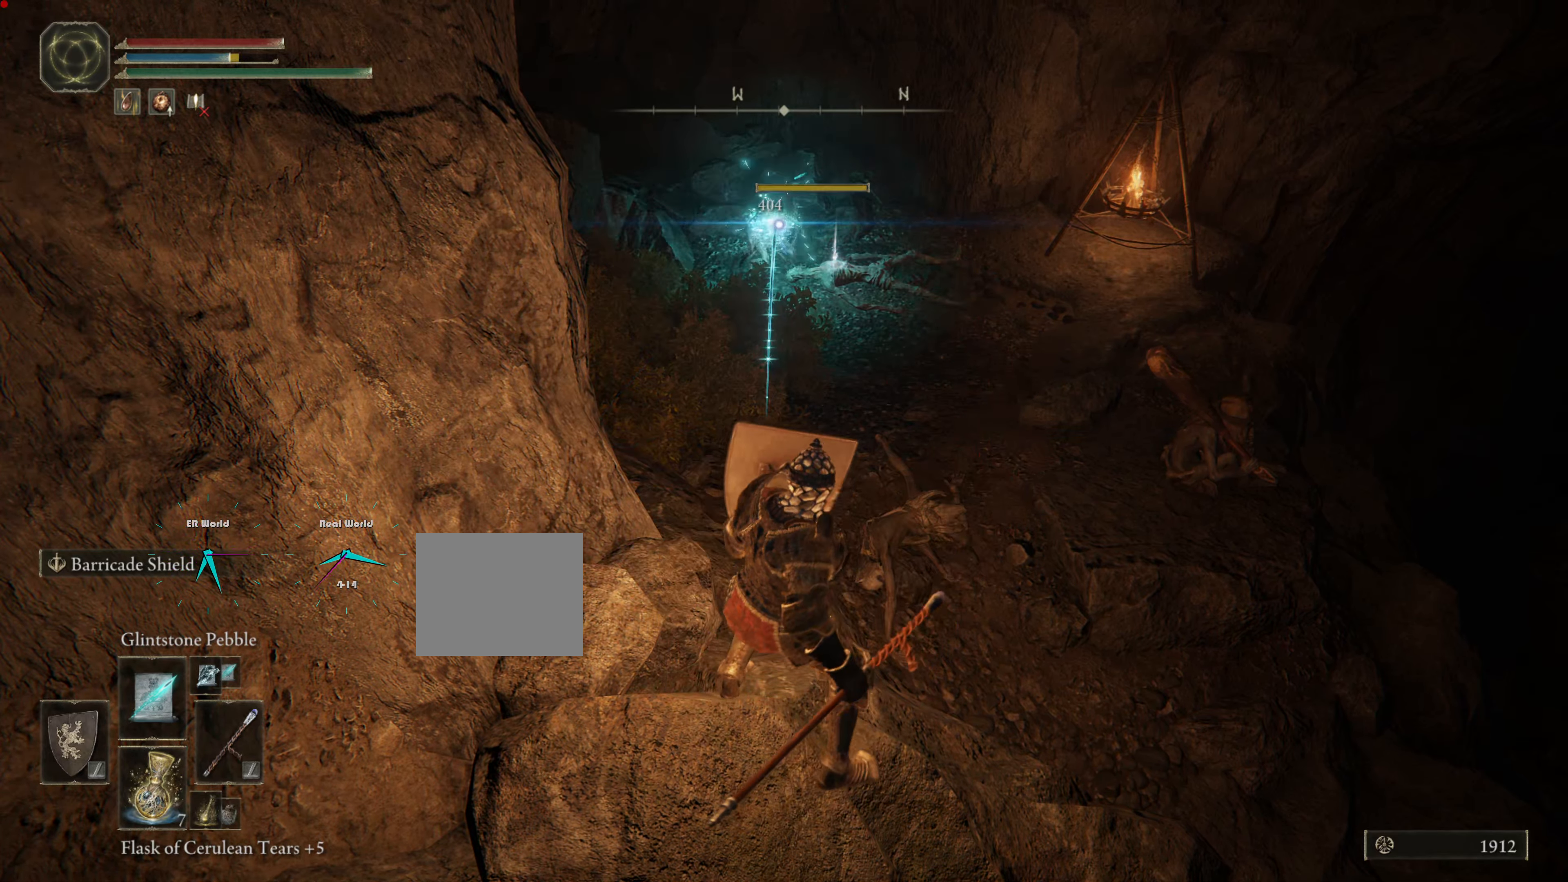
{"buttons": ["L1"], "left_stick": "center", "right_stick": "center", "events": []}
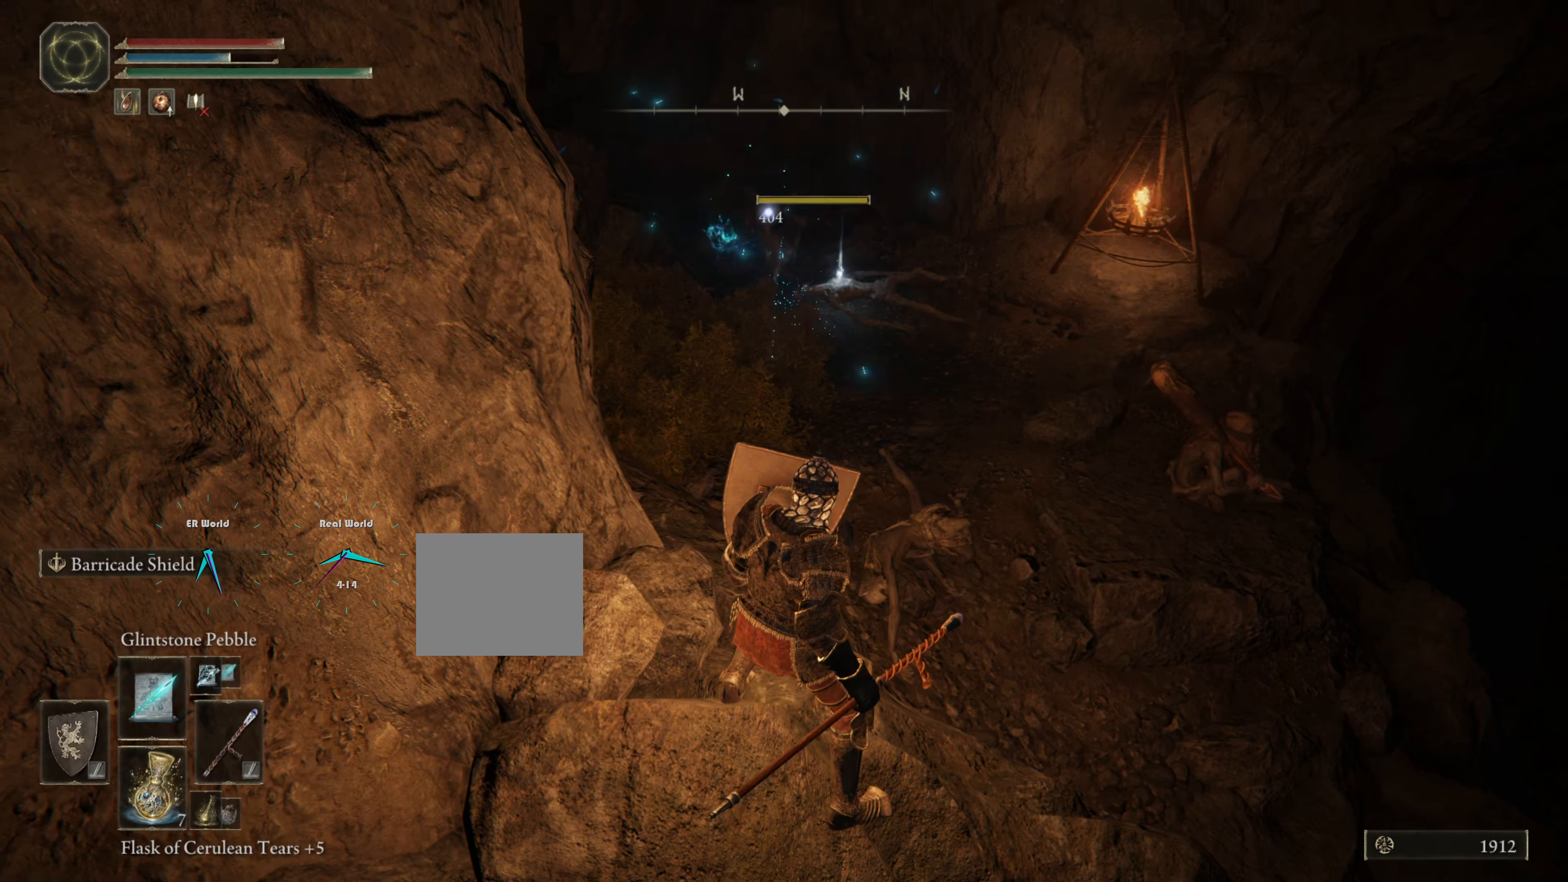
{"buttons": ["L1"], "left_stick": "center", "right_stick": "center", "events": []}
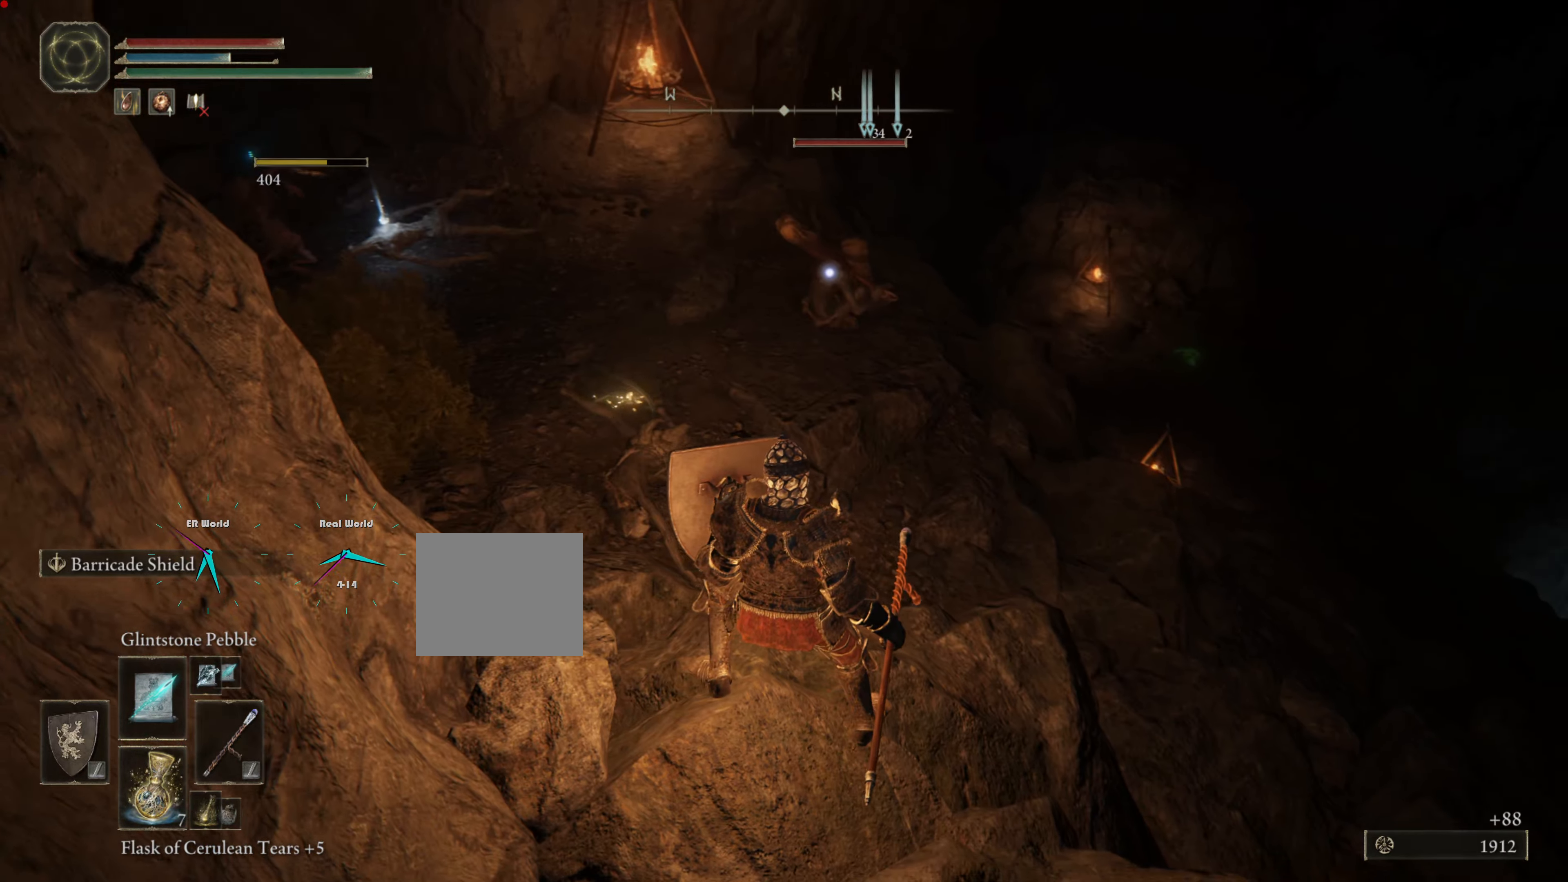
{"buttons": ["L1"], "left_stick": "center", "right_stick": "center", "events": [[250, "R1", "down"], [333, "R1", "up"]]}
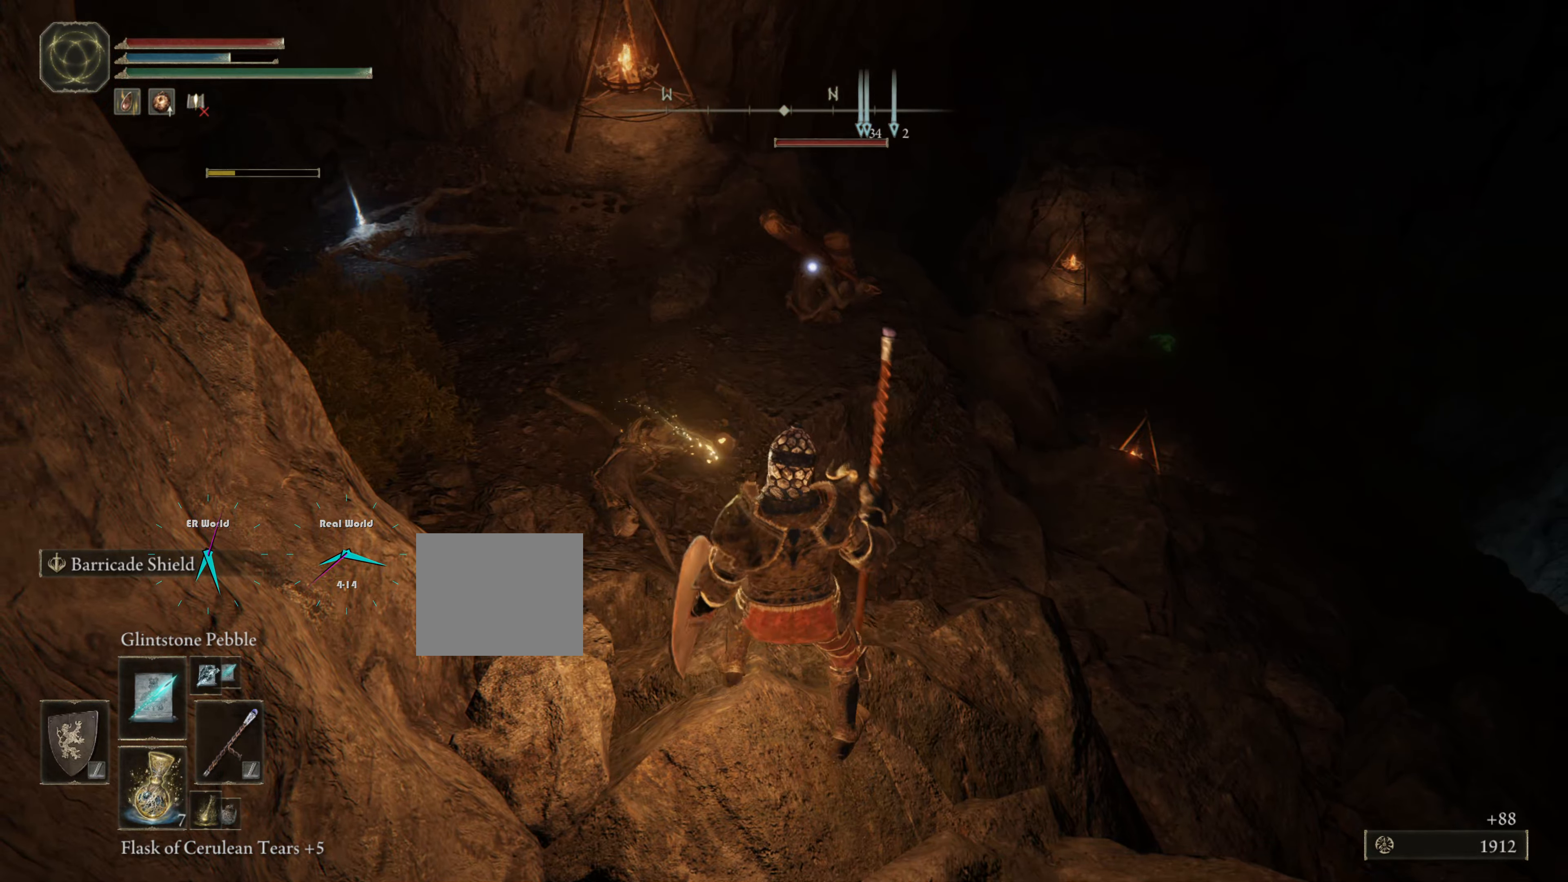
{"buttons": ["L1"], "left_stick": "center", "right_stick": "center", "events": []}
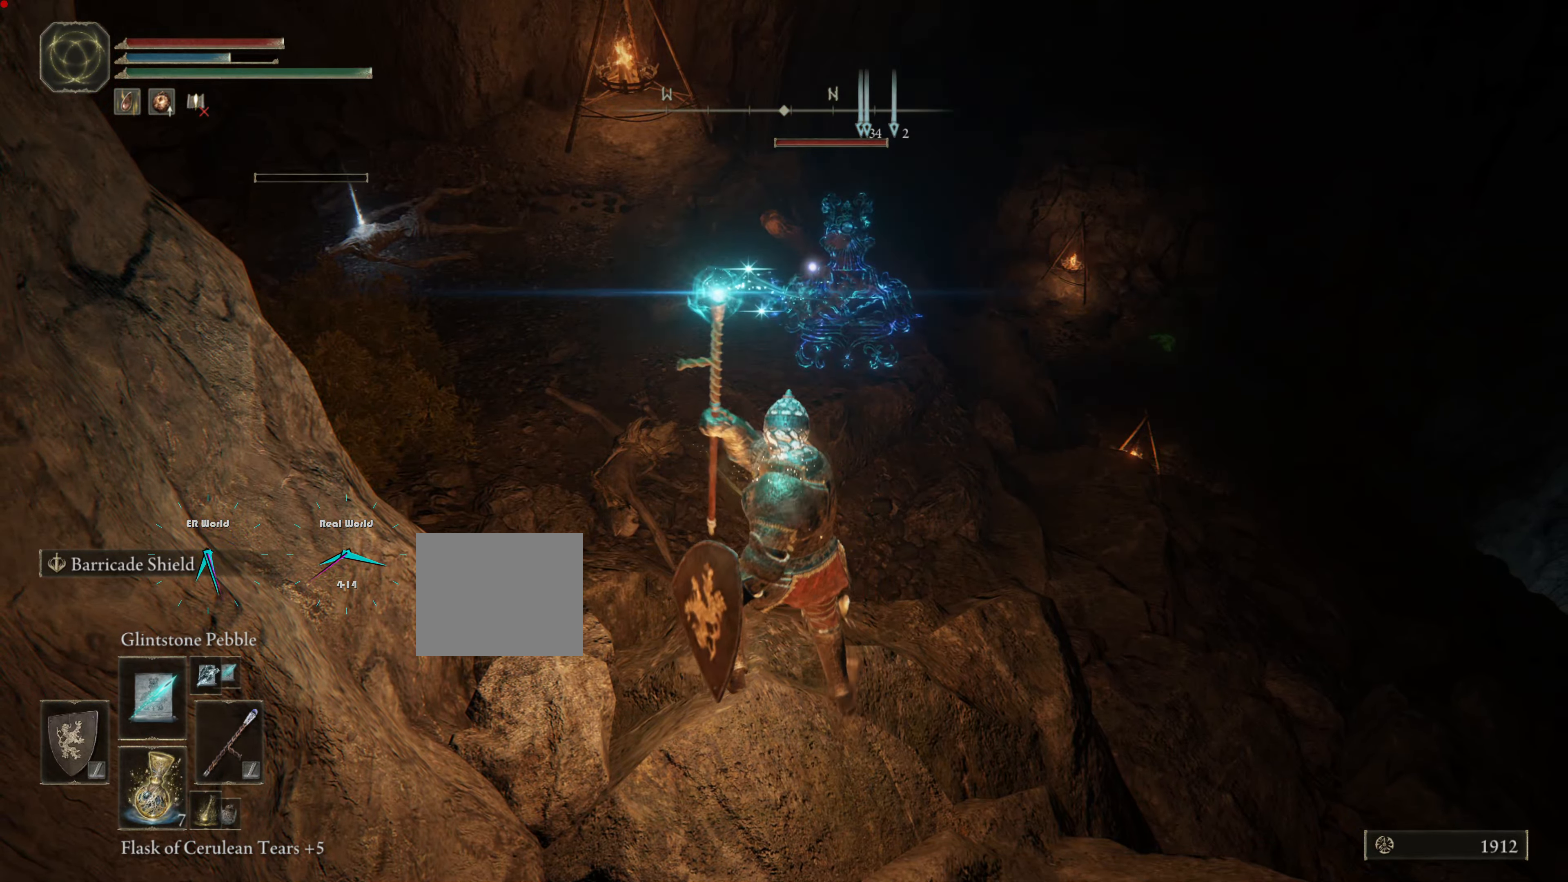
{"buttons": ["L1"], "left_stick": "center", "right_stick": "center", "events": []}